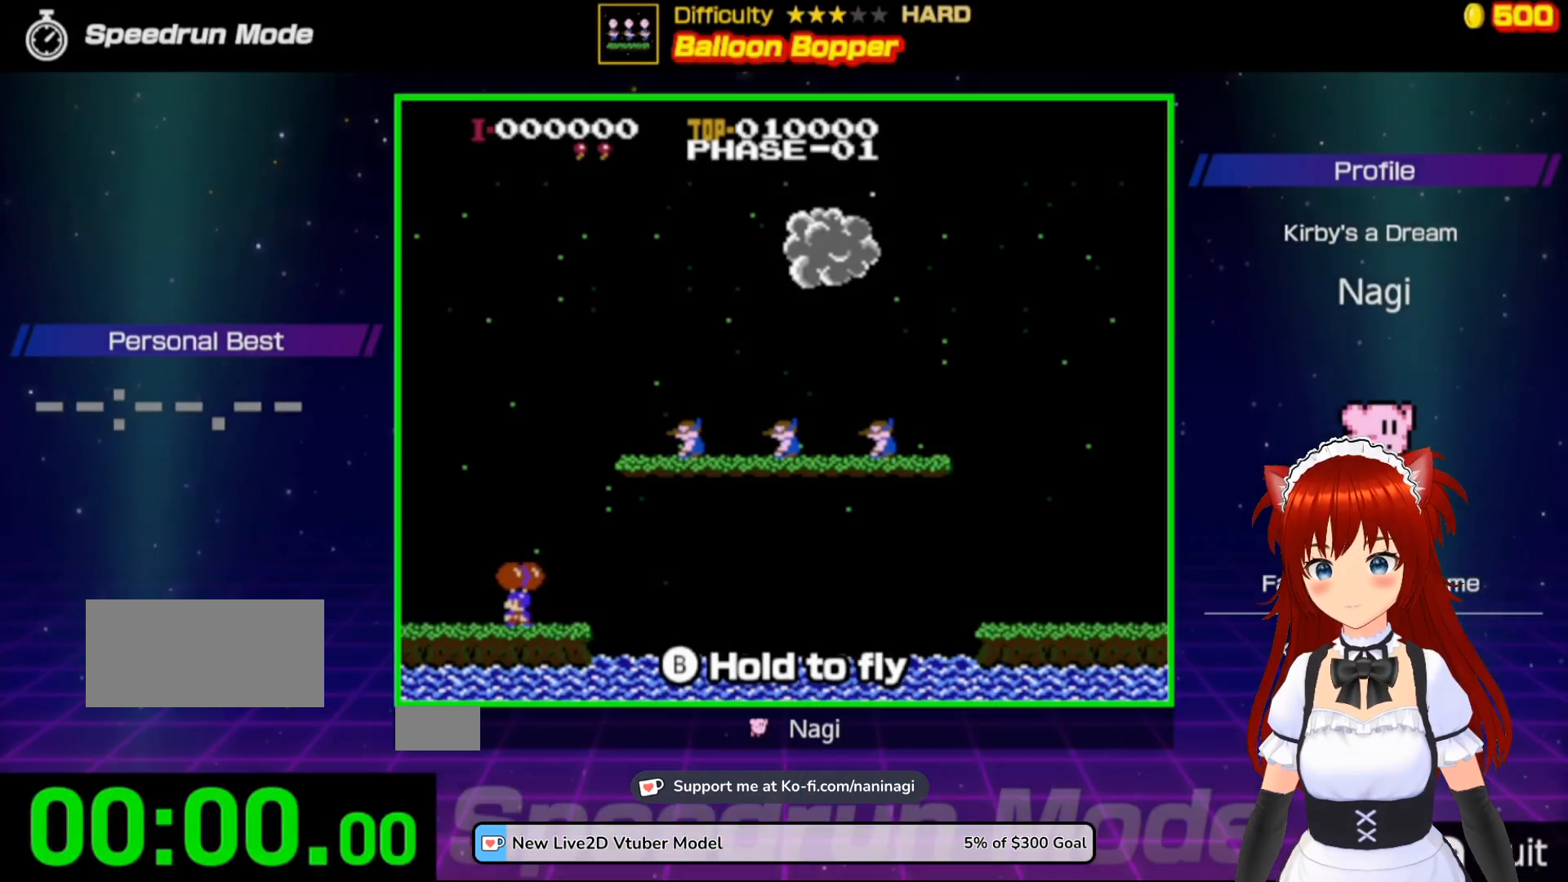
Gameplay with a controller (Nintendo layout); each line is a JSON object with the inputs held at the frame after it. "events" lists button and stick changes between this image and that frame as [ms after this image, input, new state], when the widget could be followed in between. Not read: L3 R3.
{"buttons": ["B"], "events": [[283, "B", "down"]]}
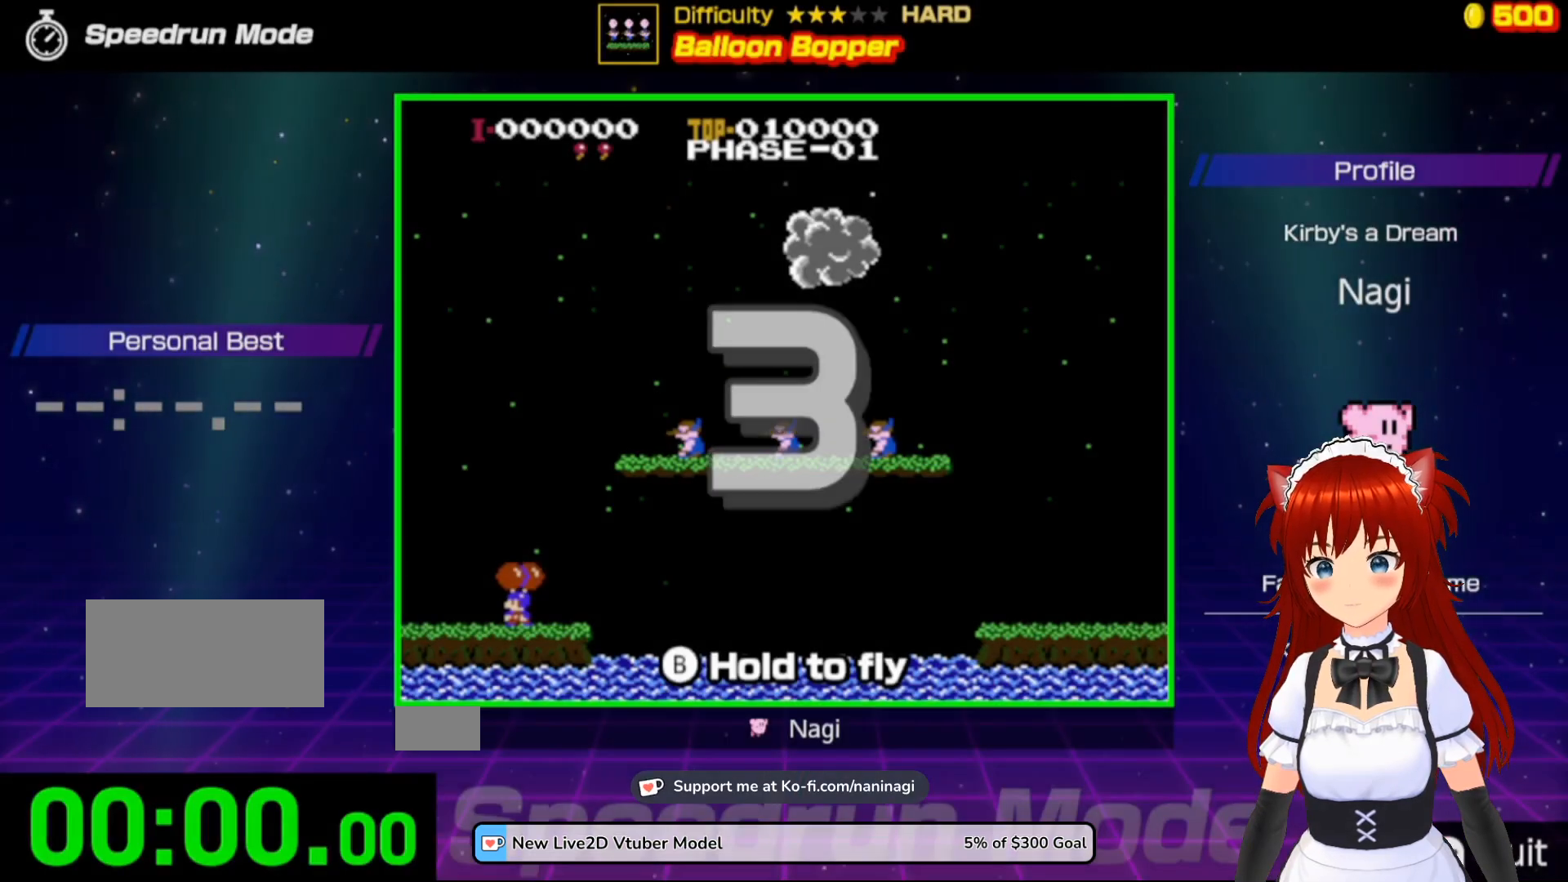
{"buttons": ["B"], "events": []}
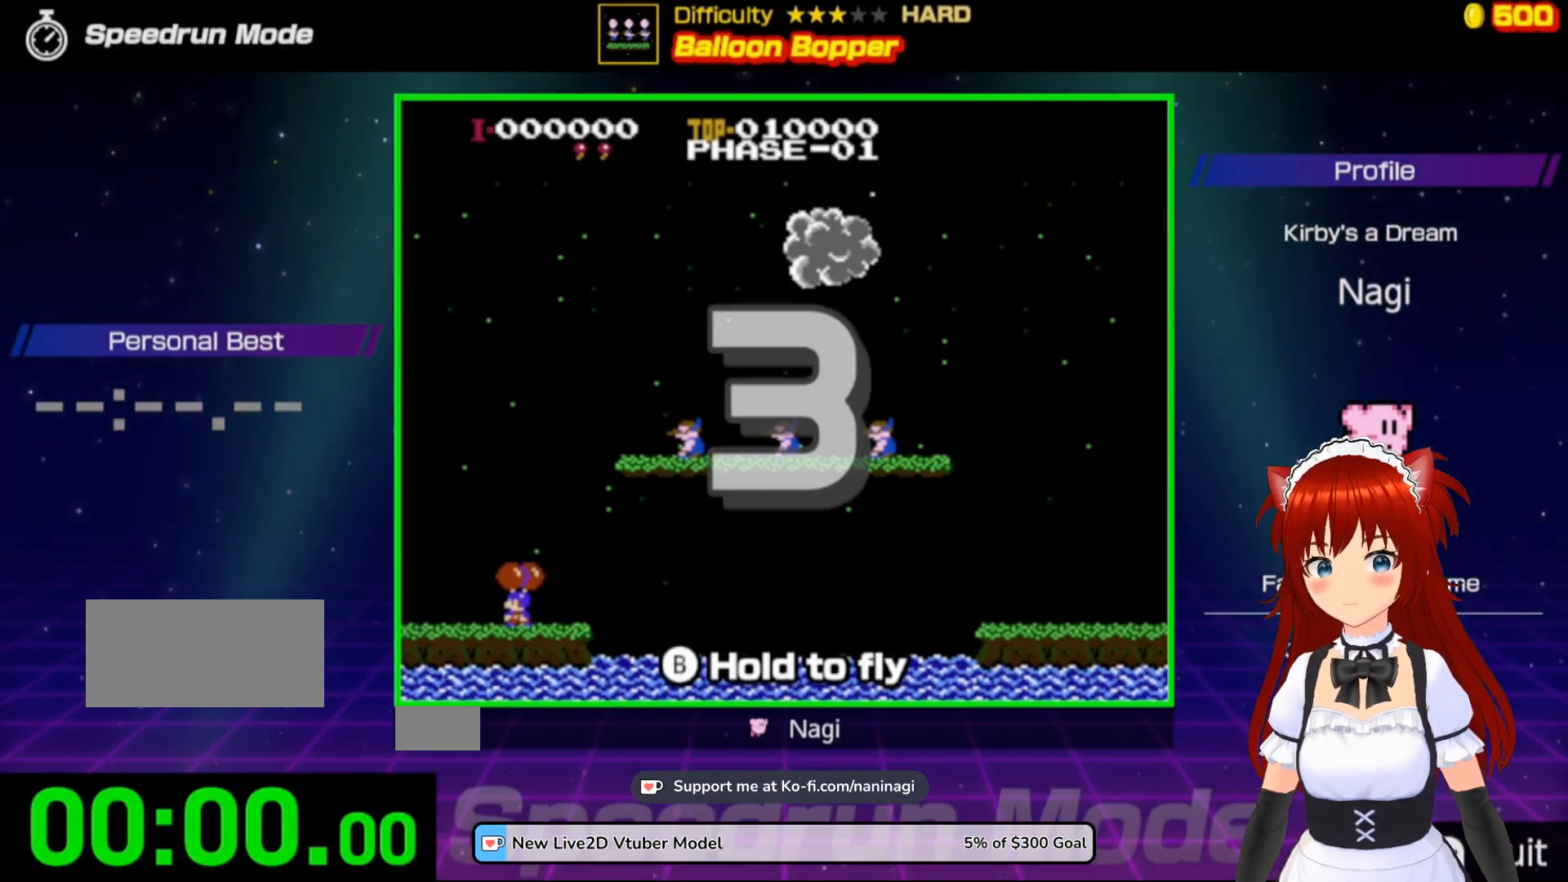
{"buttons": ["B"], "events": []}
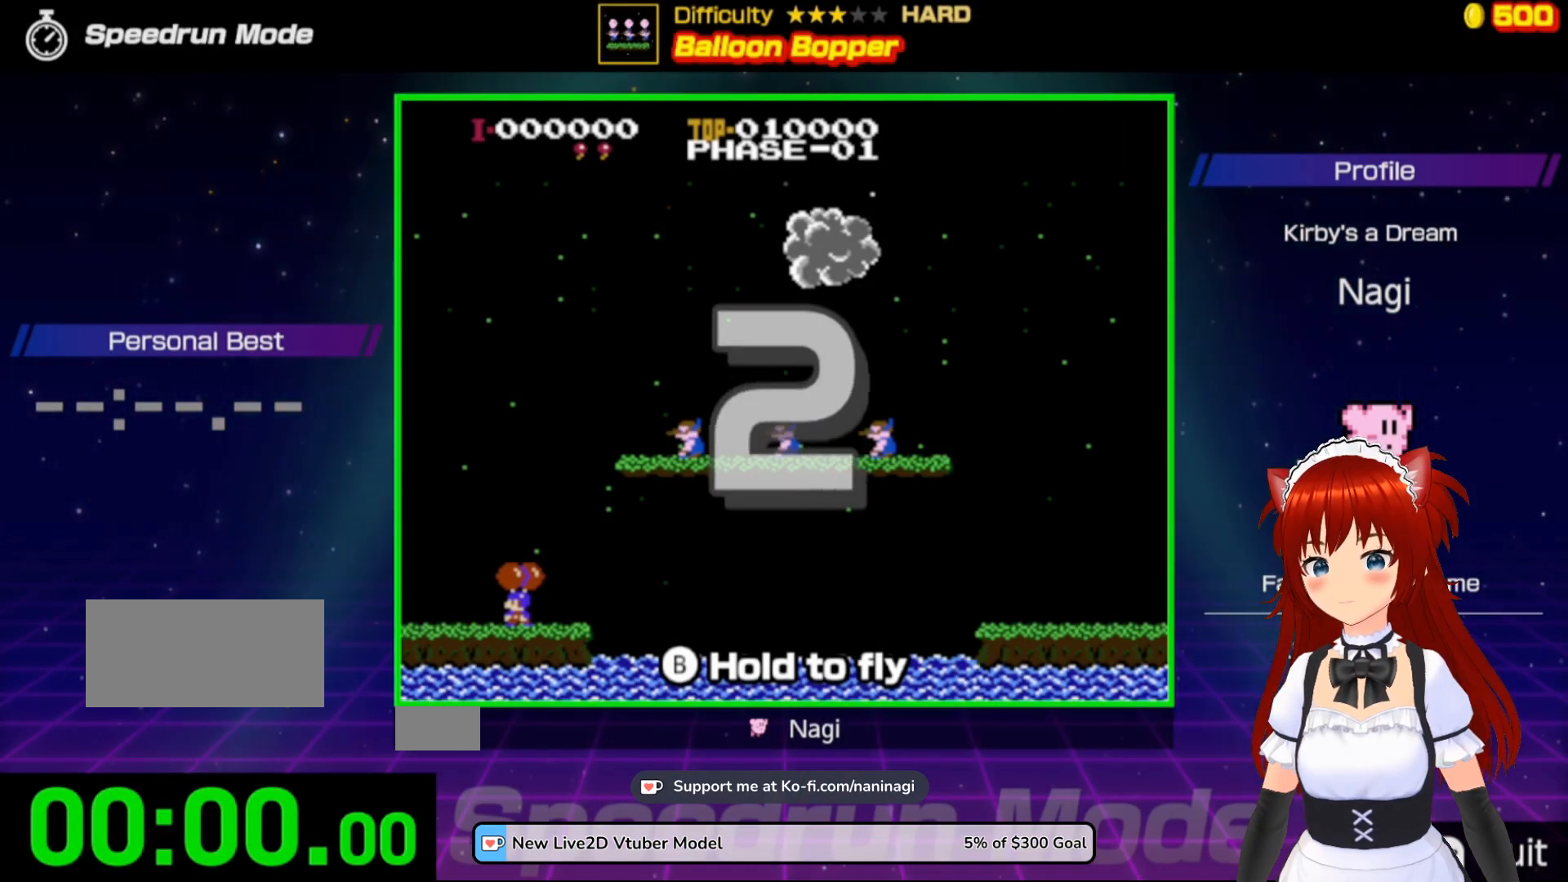
{"buttons": ["B"], "events": []}
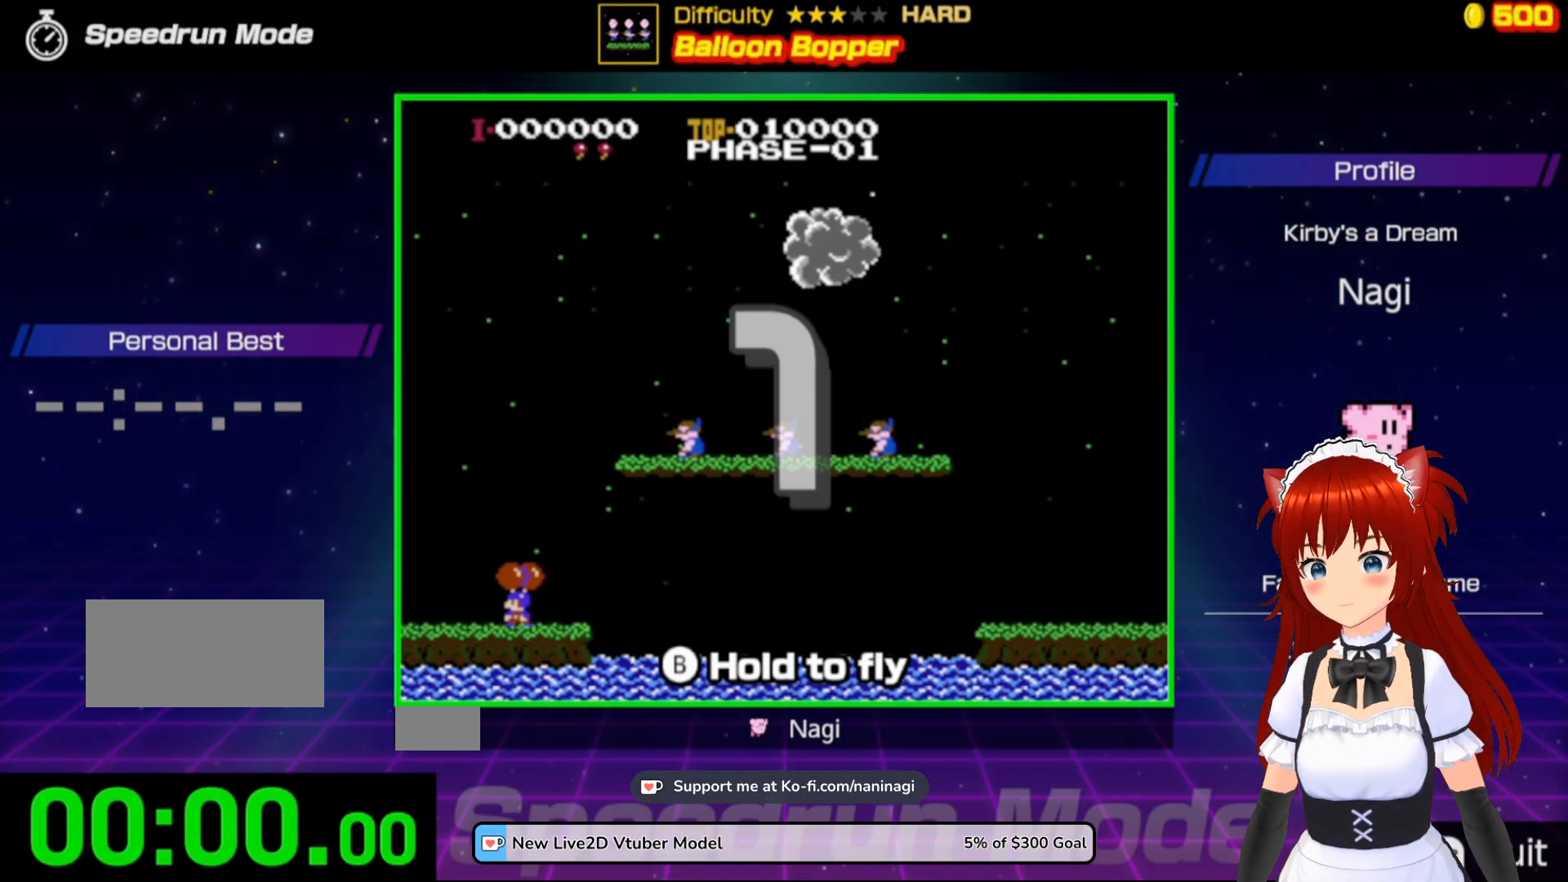
{"buttons": ["B"], "events": []}
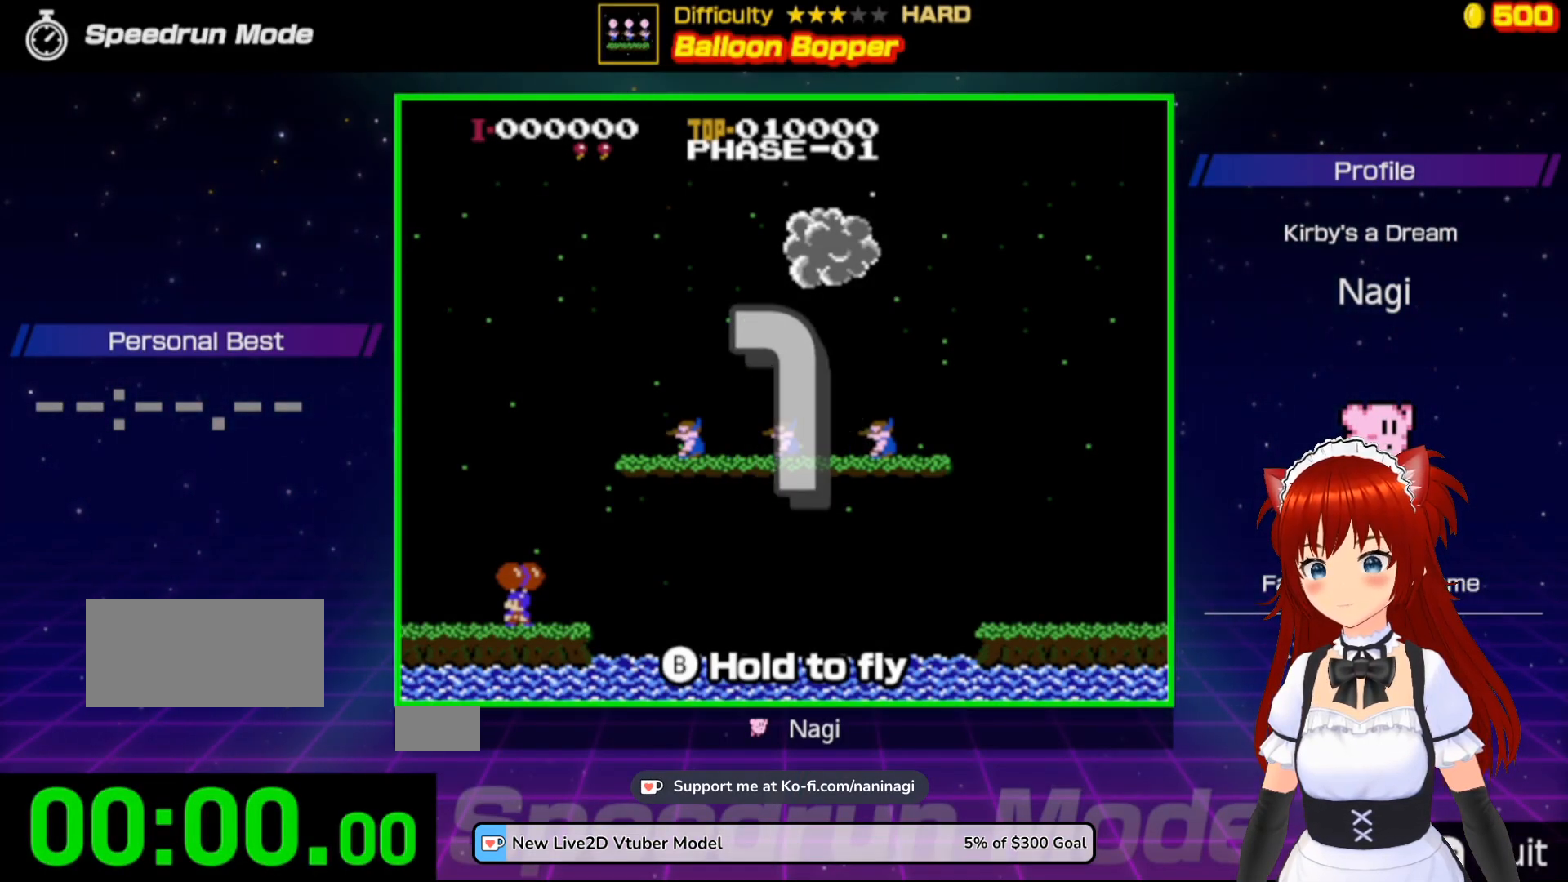
{"buttons": ["B"], "events": []}
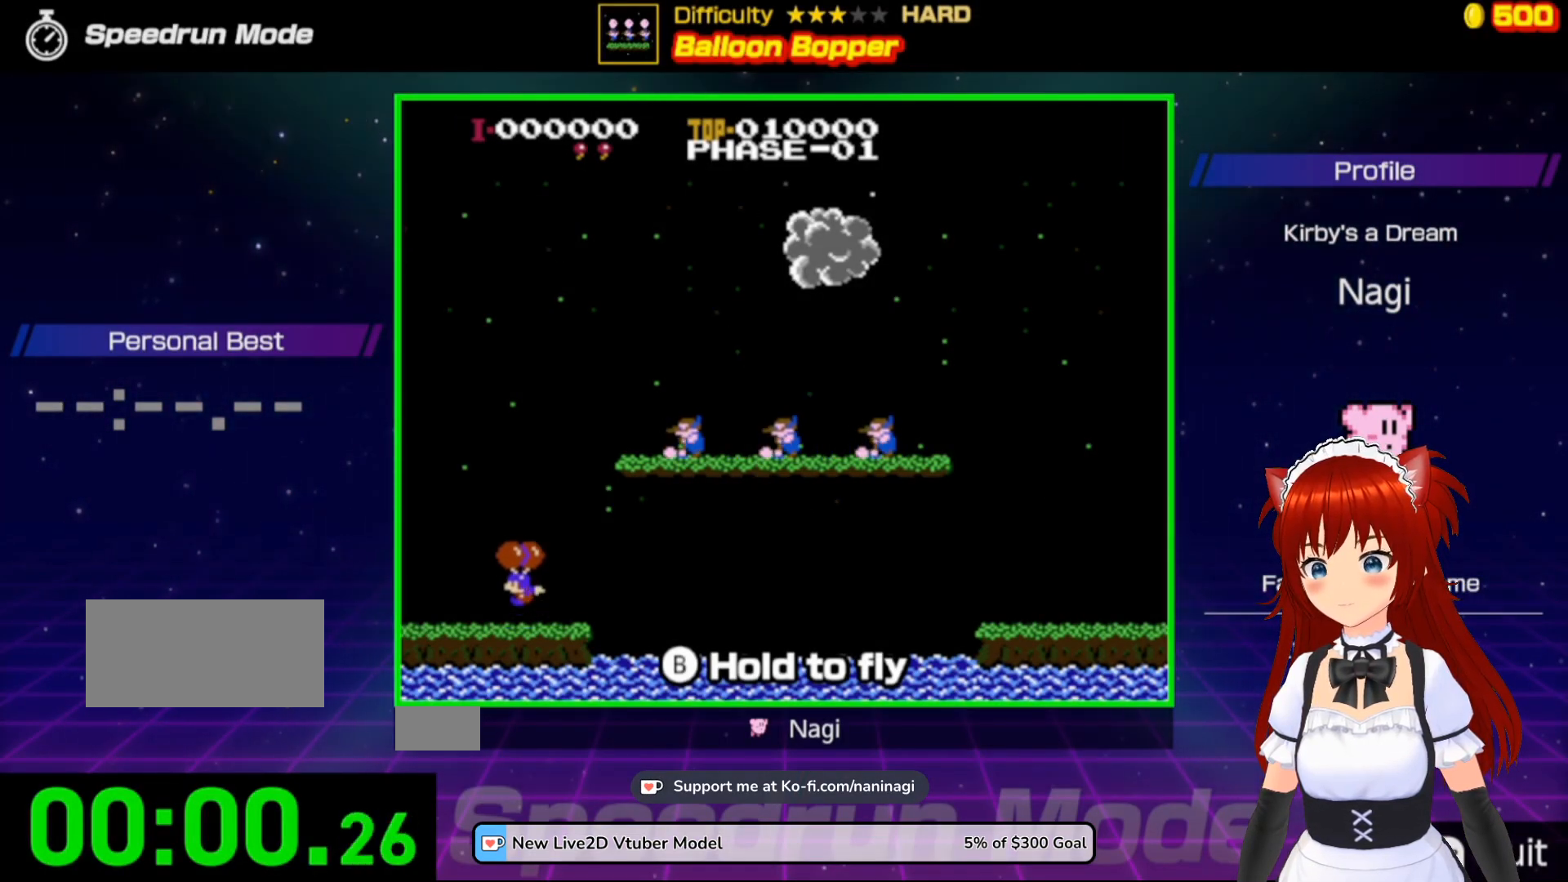
{"buttons": ["B"], "events": []}
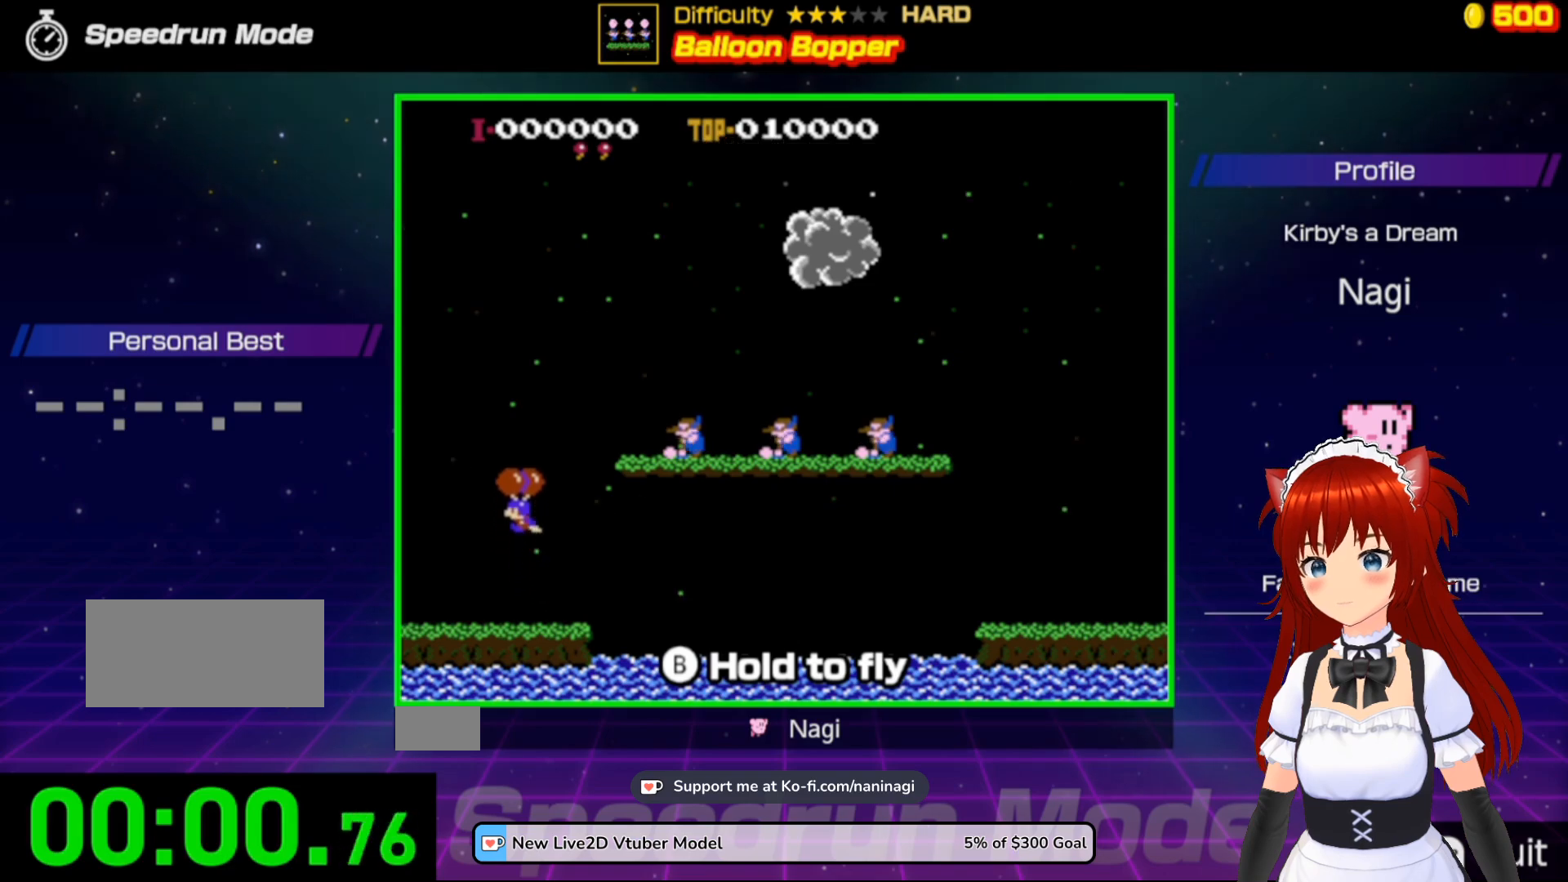
{"buttons": ["DPAD_RIGHT"], "events": [[50, "DPAD_RIGHT", "down"], [483, "B", "up"]]}
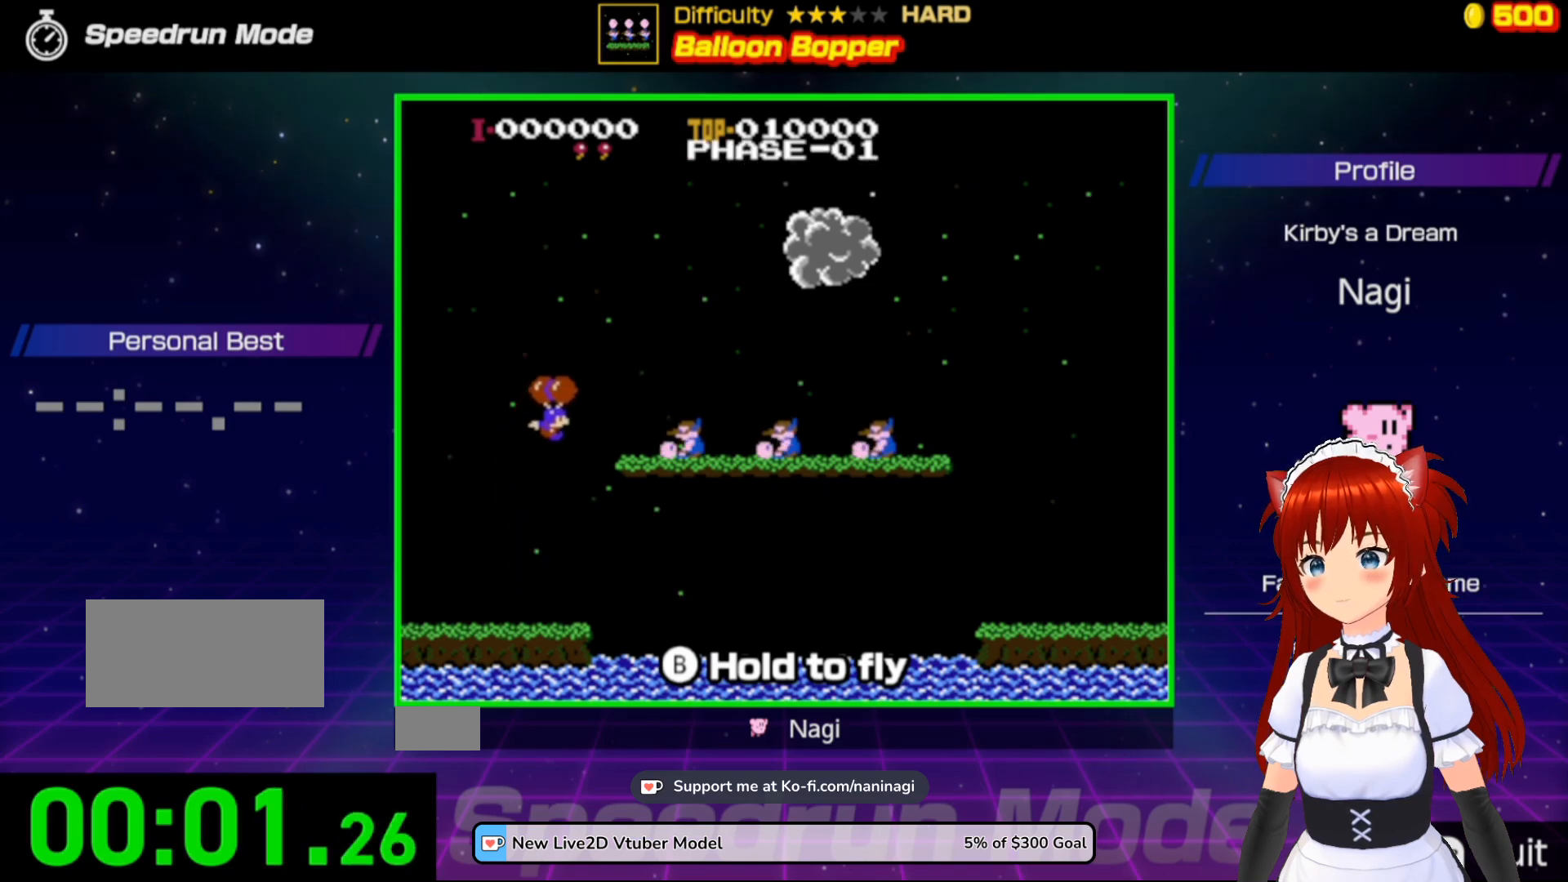
{"buttons": ["DPAD_RIGHT"], "events": []}
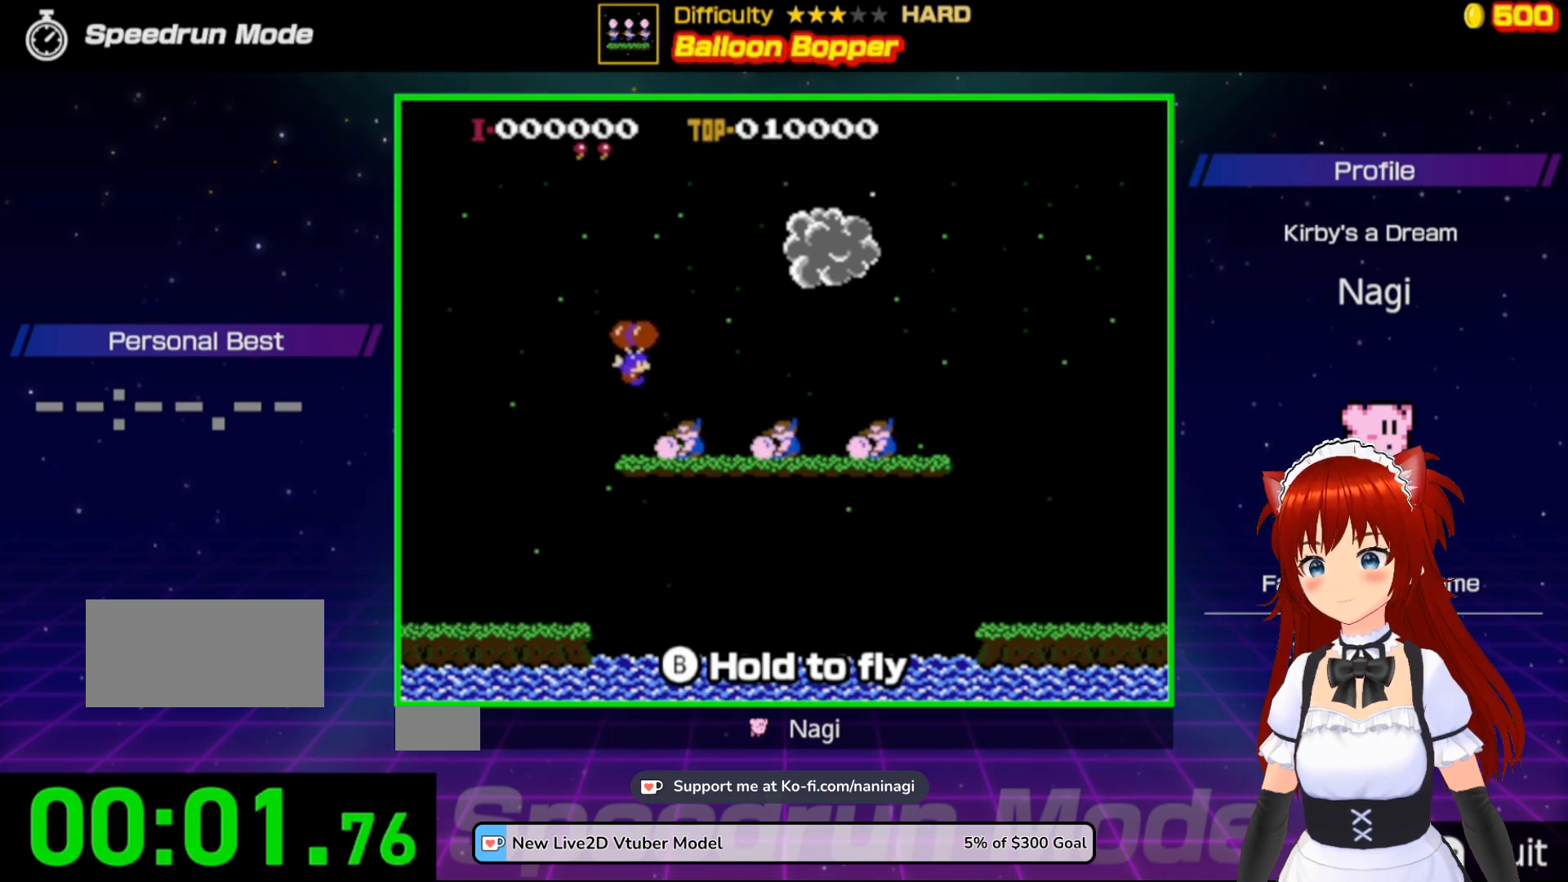
{"buttons": ["DPAD_RIGHT"], "events": []}
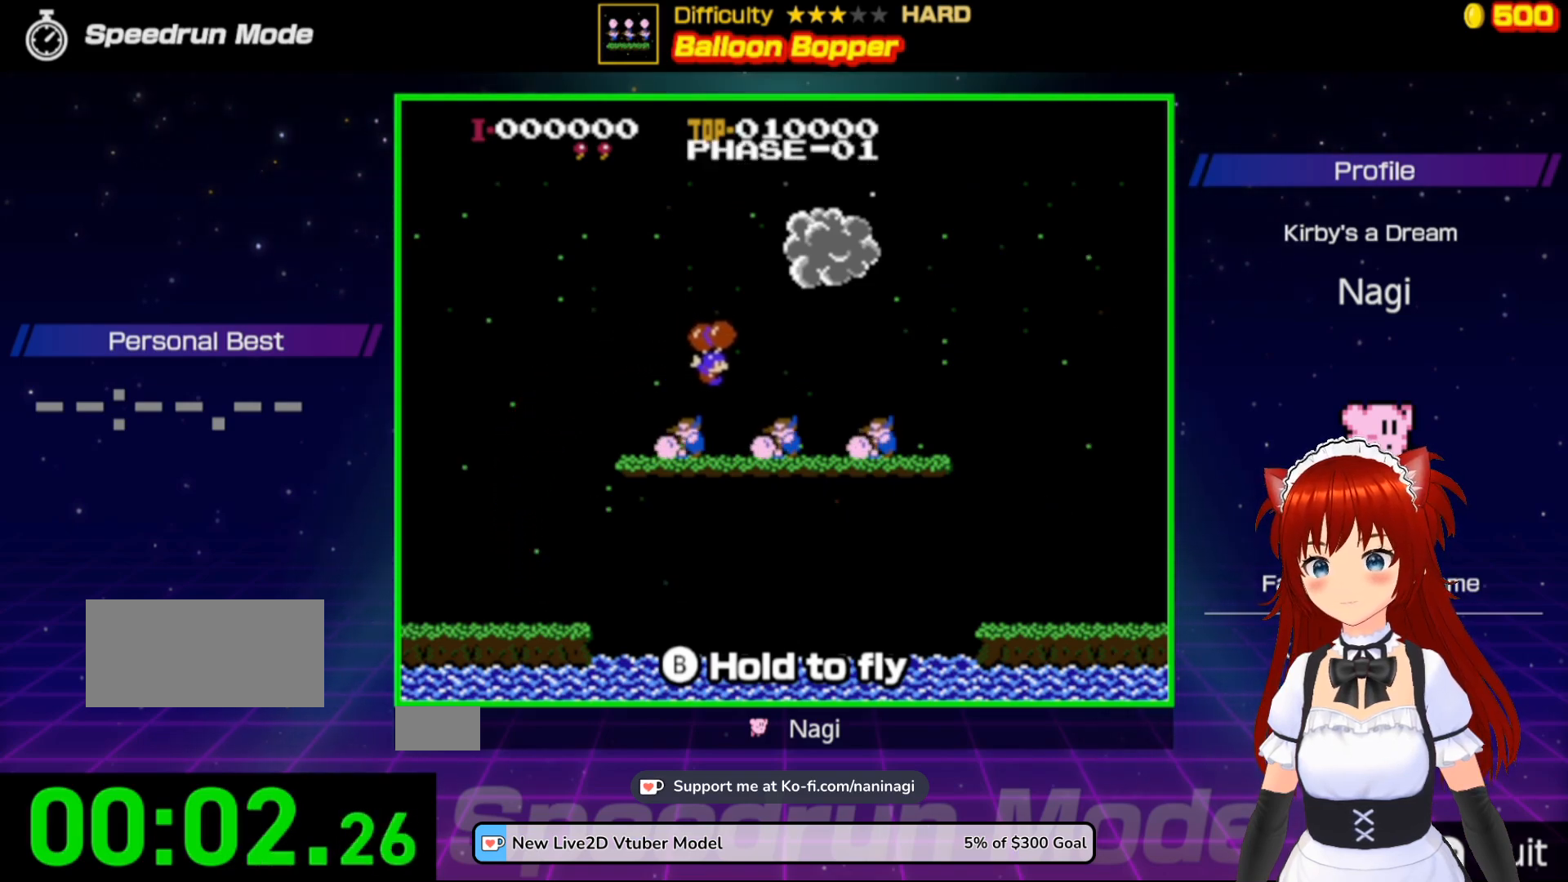
{"buttons": [], "events": [[50, "DPAD_RIGHT", "up"]]}
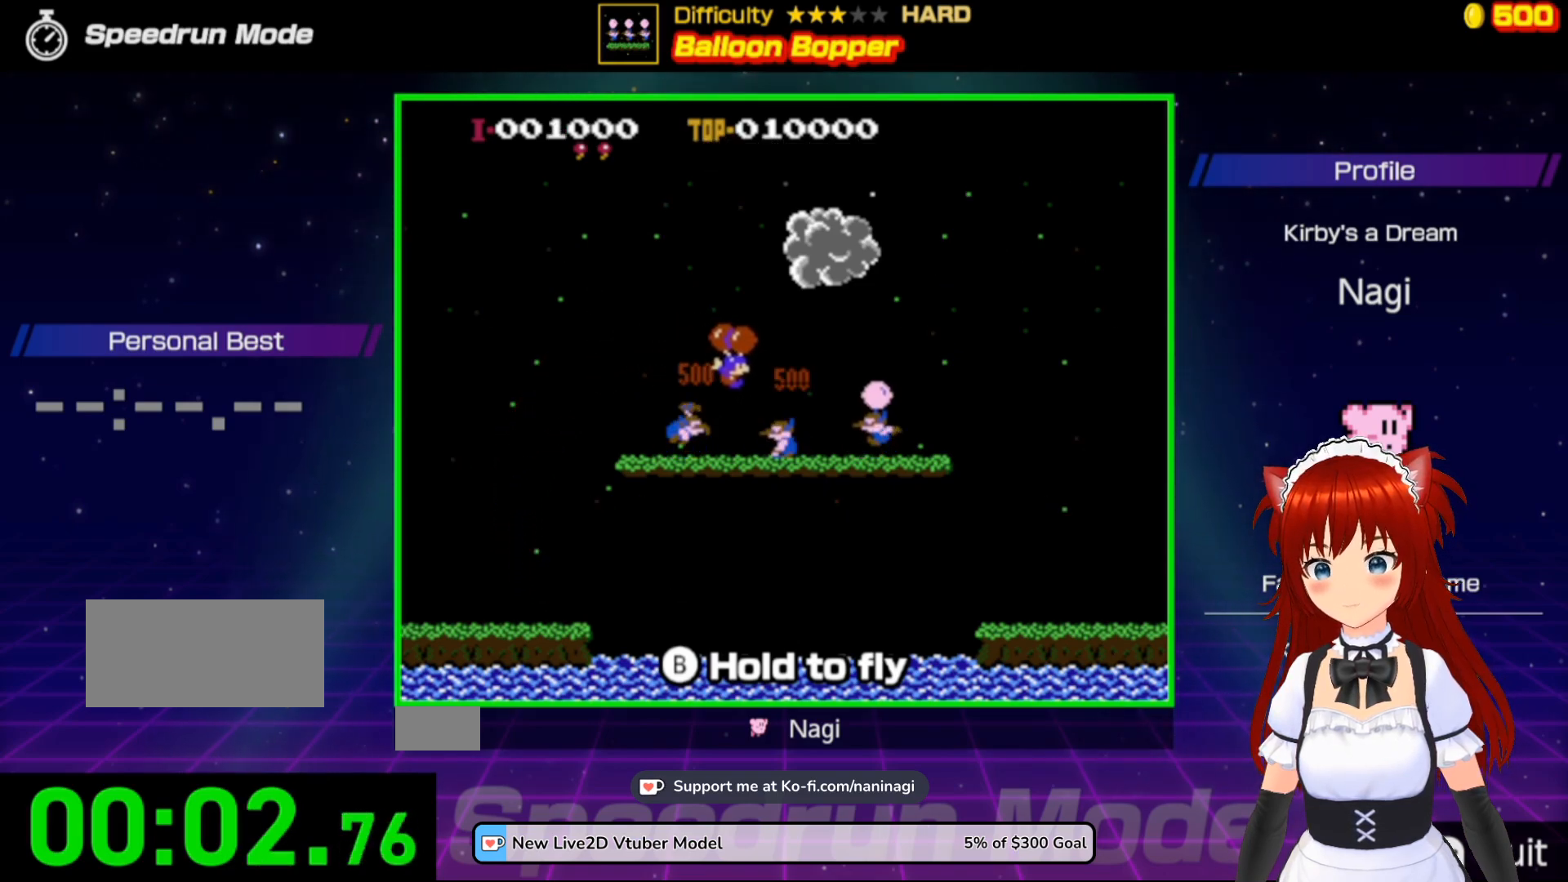
{"buttons": ["B", "DPAD_RIGHT"], "events": [[150, "DPAD_RIGHT", "down"], [350, "B", "down"]]}
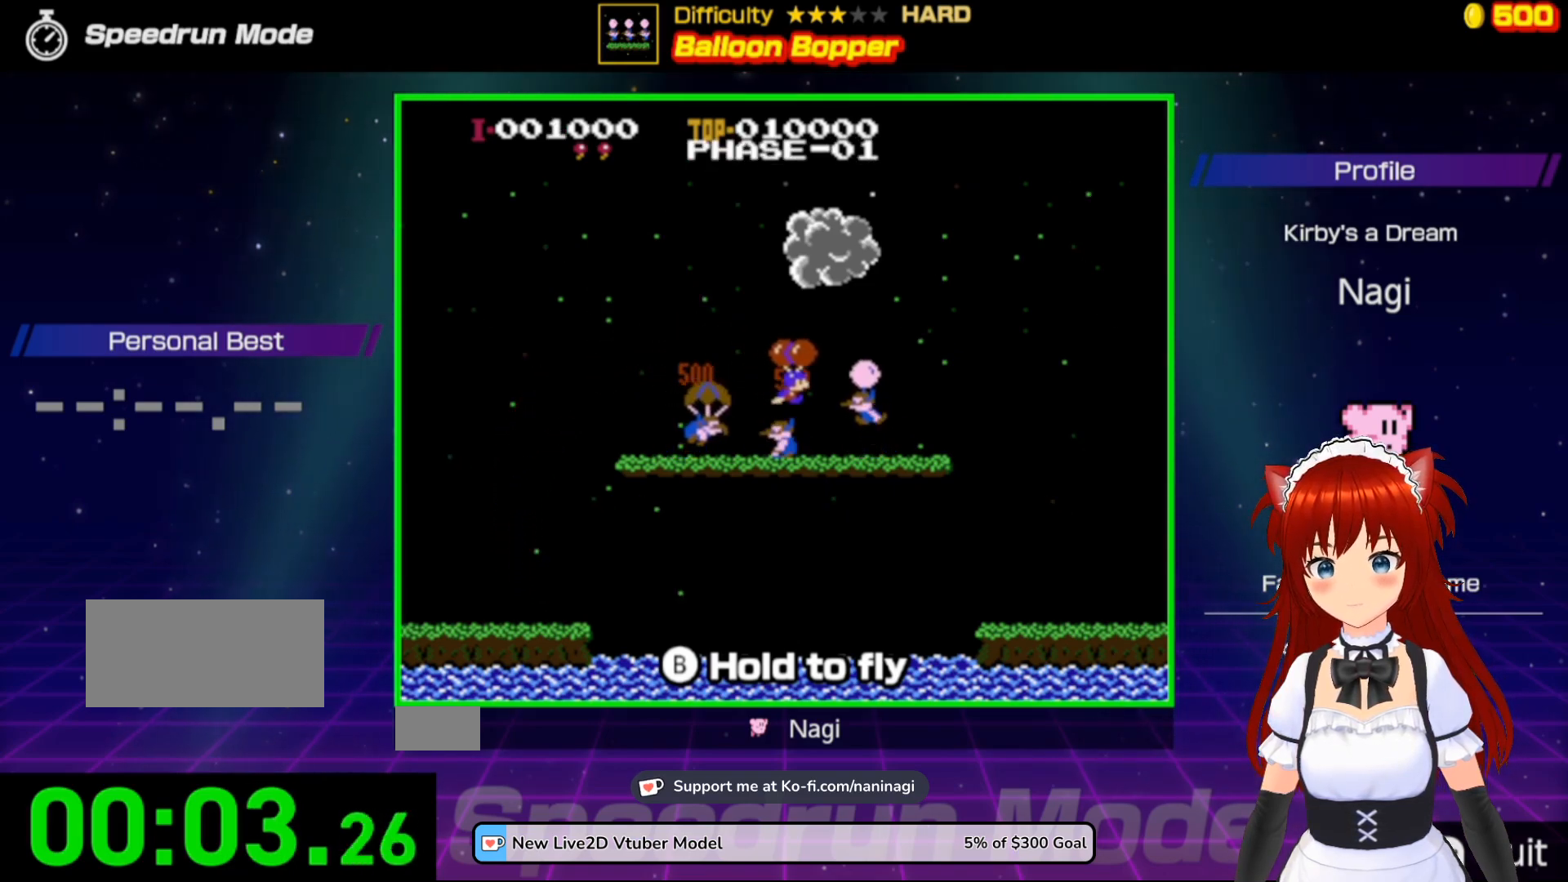
{"buttons": [], "events": [[17, "B", "up"], [383, "DPAD_RIGHT", "up"]]}
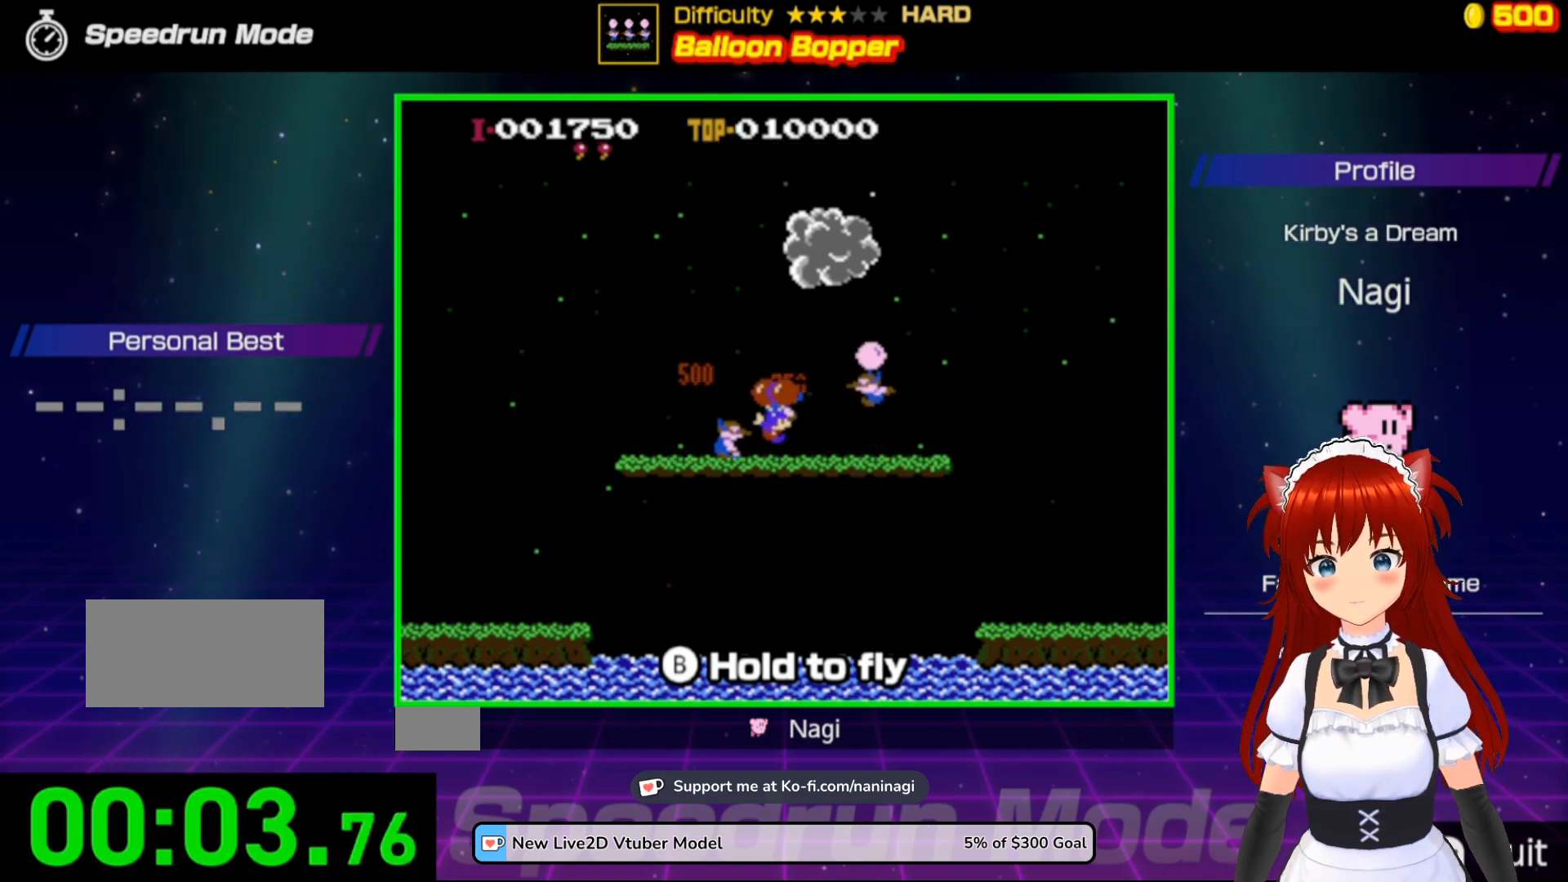
{"buttons": ["B", "DPAD_RIGHT"], "events": [[83, "DPAD_LEFT", "down"], [183, "DPAD_LEFT", "up"], [283, "B", "down"], [283, "DPAD_RIGHT", "down"]]}
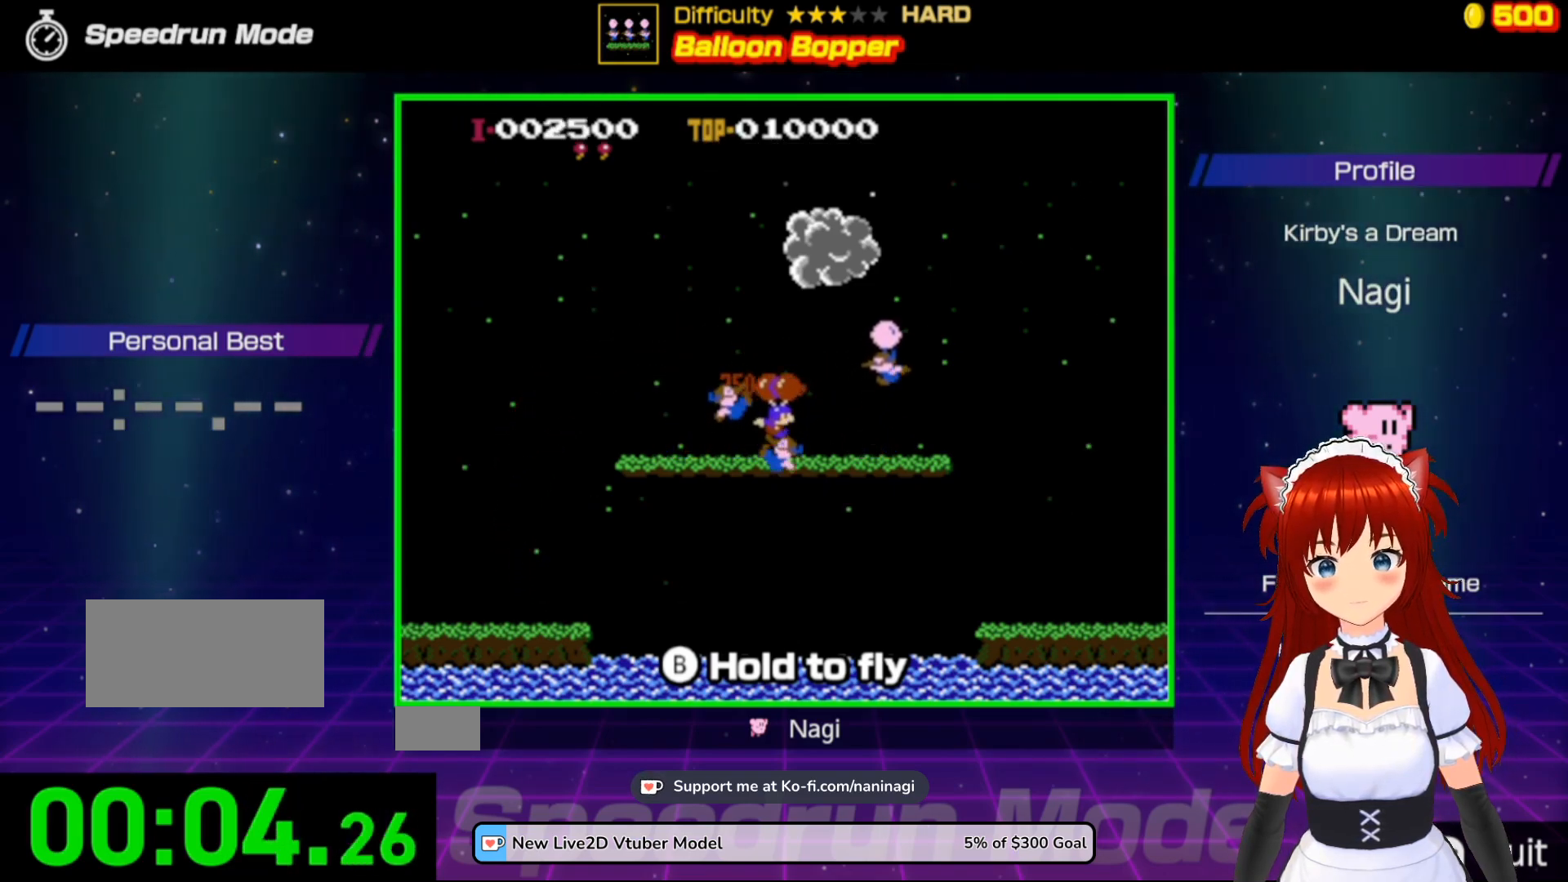
{"buttons": ["B", "DPAD_RIGHT"], "events": [[317, "DPAD_UP", "down"], [383, "DPAD_UP", "up"]]}
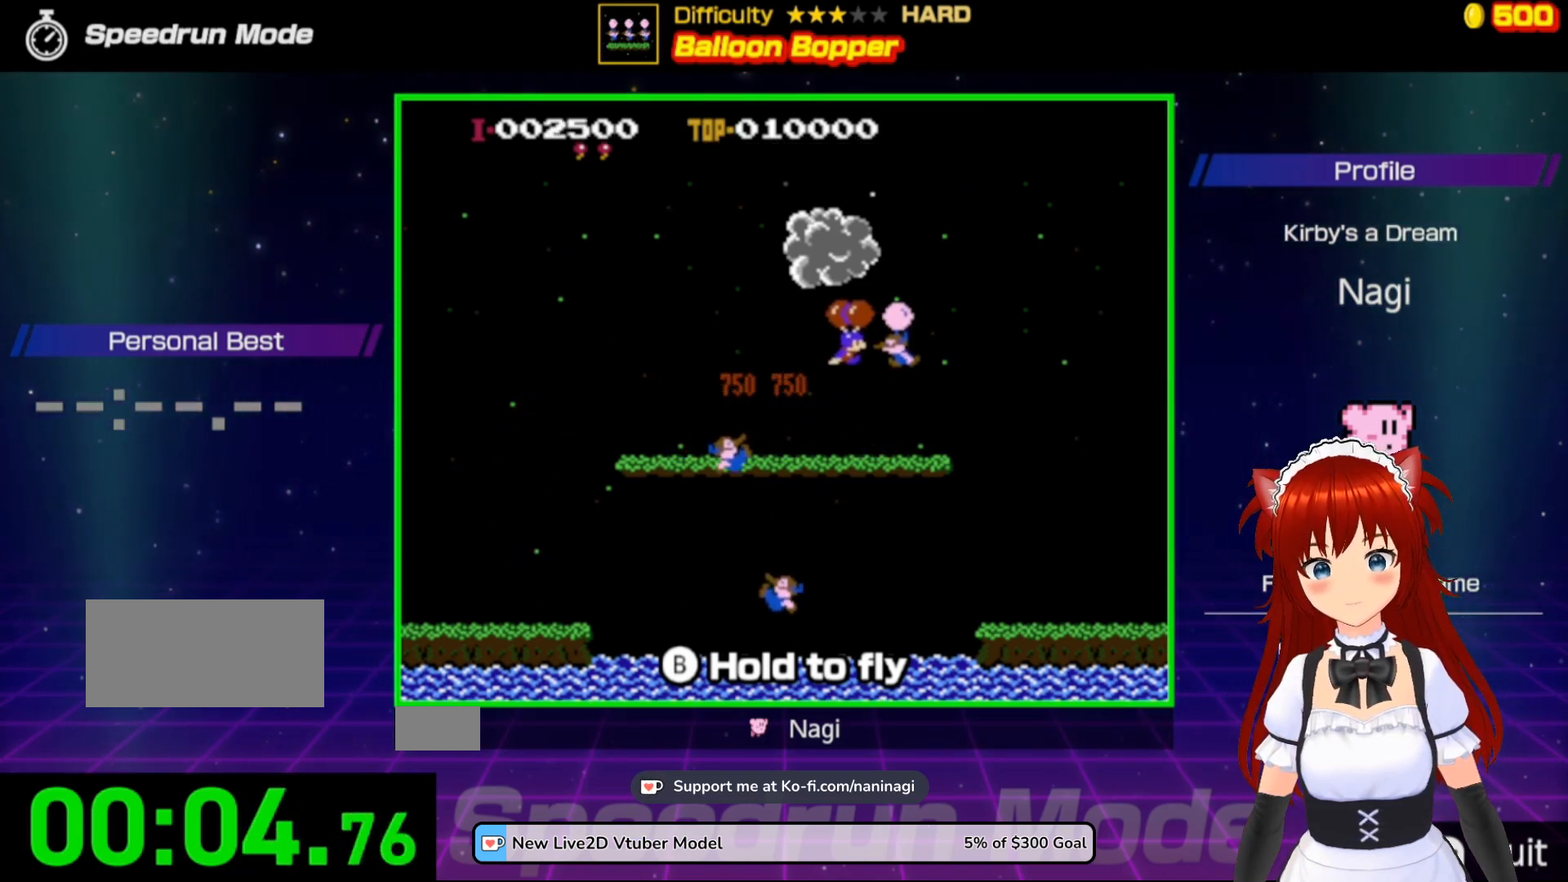
{"buttons": ["DPAD_RIGHT"], "events": [[417, "B", "up"]]}
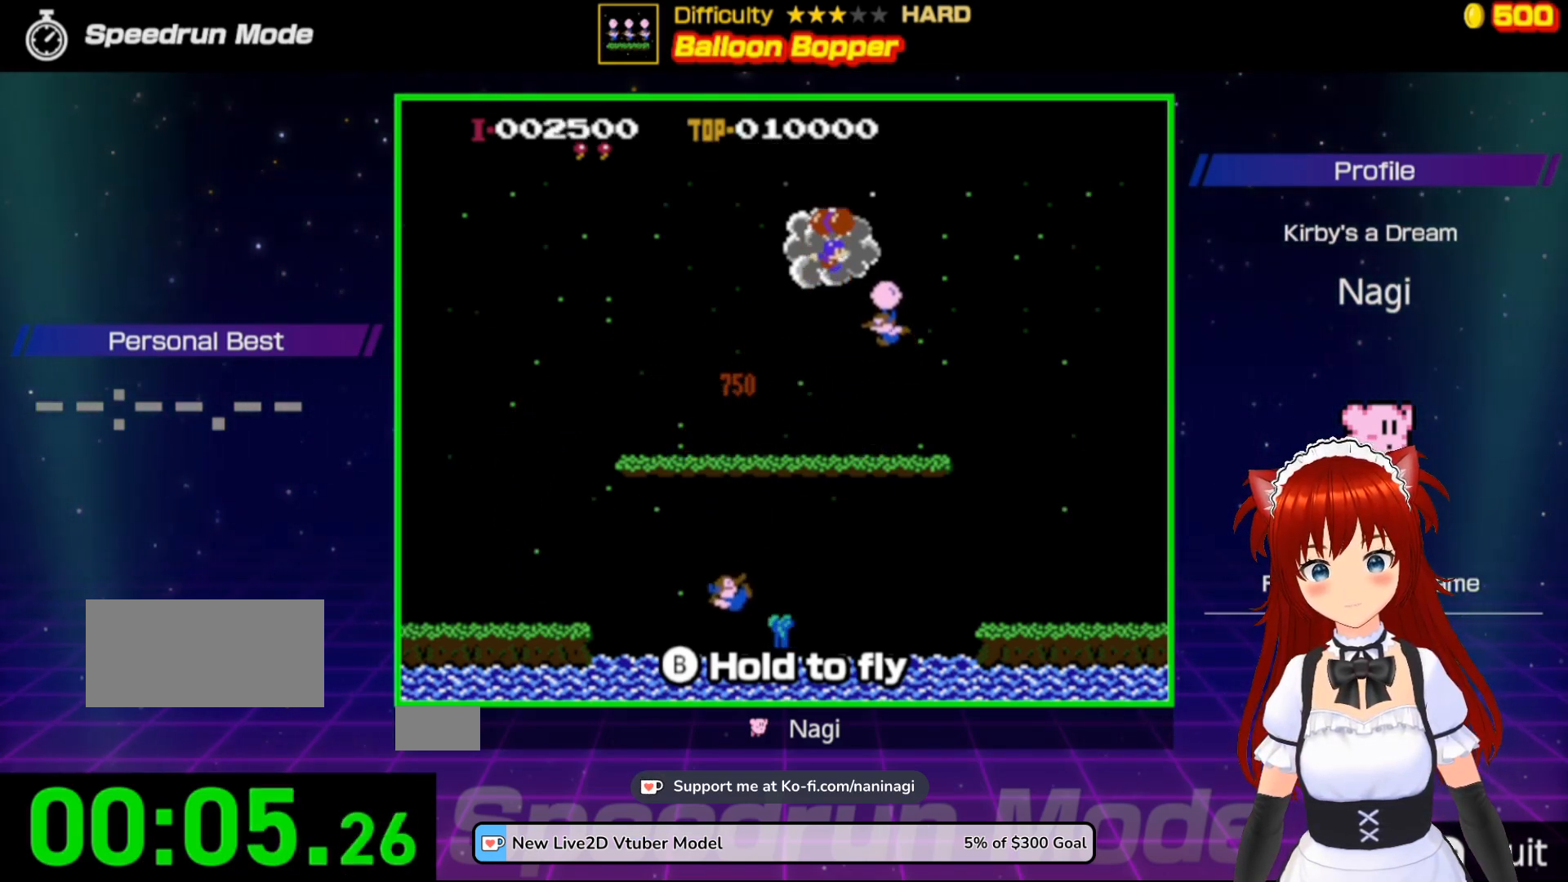
{"buttons": ["DPAD_LEFT"], "events": [[250, "DPAD_DOWN", "down"], [250, "DPAD_RIGHT", "up"], [283, "DPAD_DOWN", "up"], [317, "DPAD_LEFT", "down"]]}
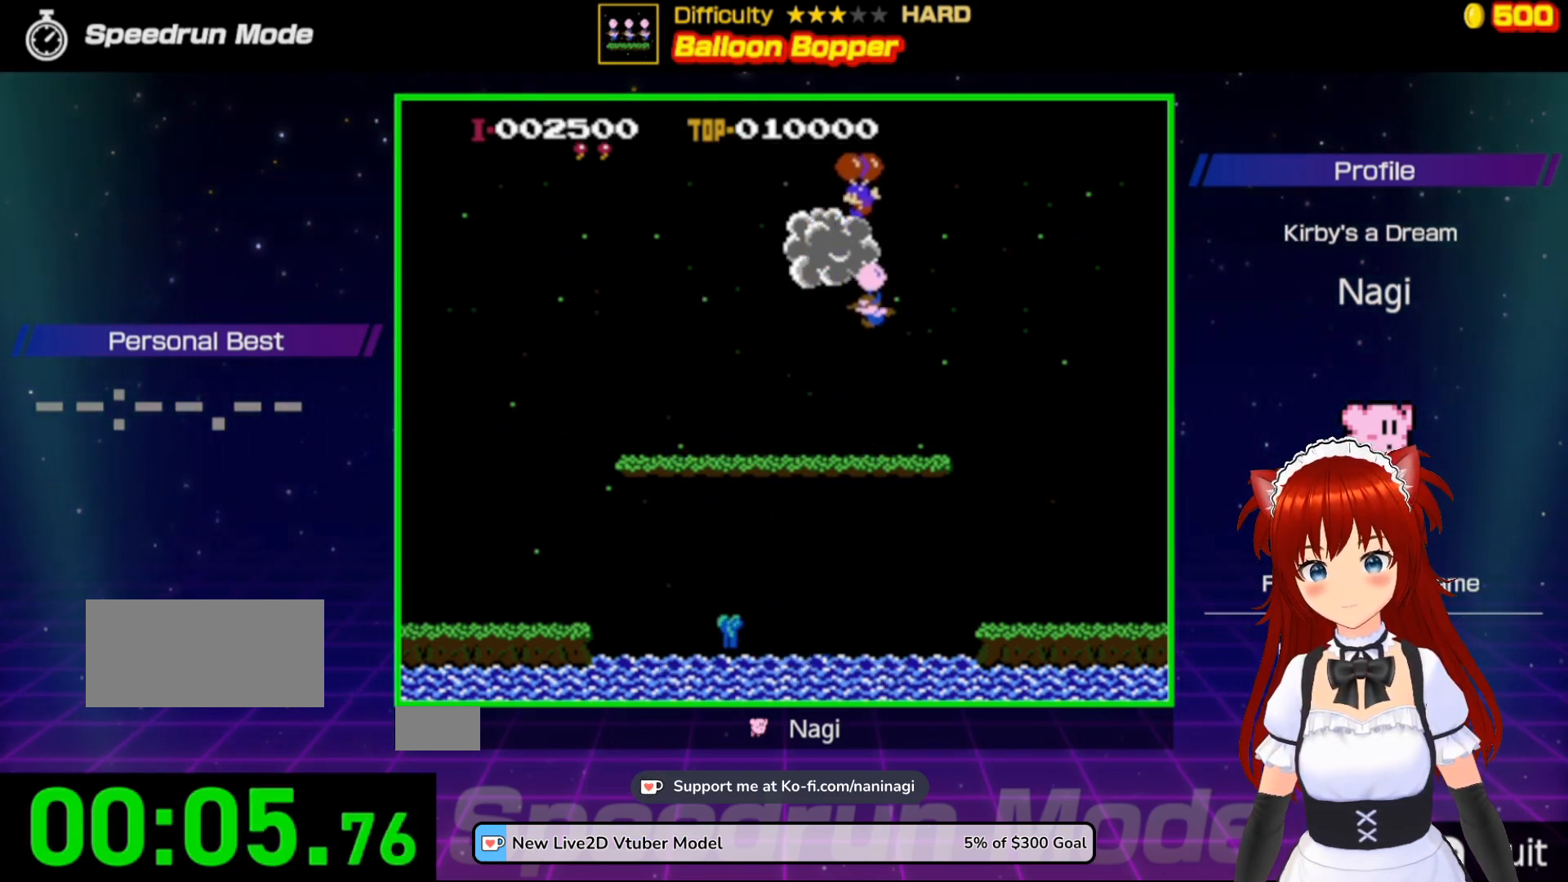
{"buttons": ["B", "DPAD_LEFT"], "events": [[317, "B", "down"]]}
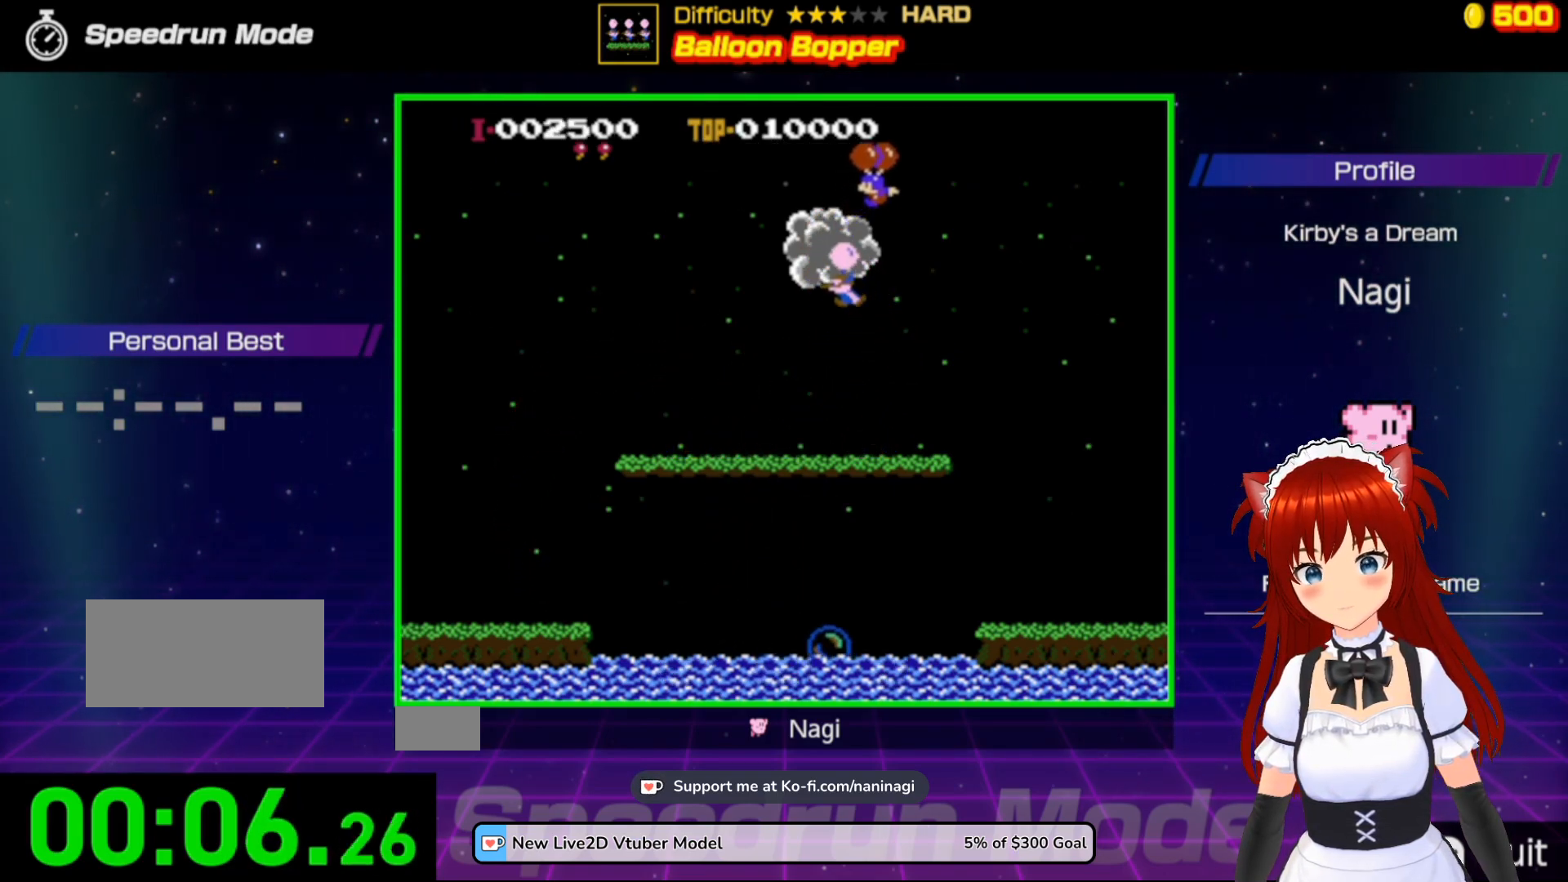
{"buttons": [], "events": [[83, "B", "up"], [217, "DPAD_LEFT", "up"]]}
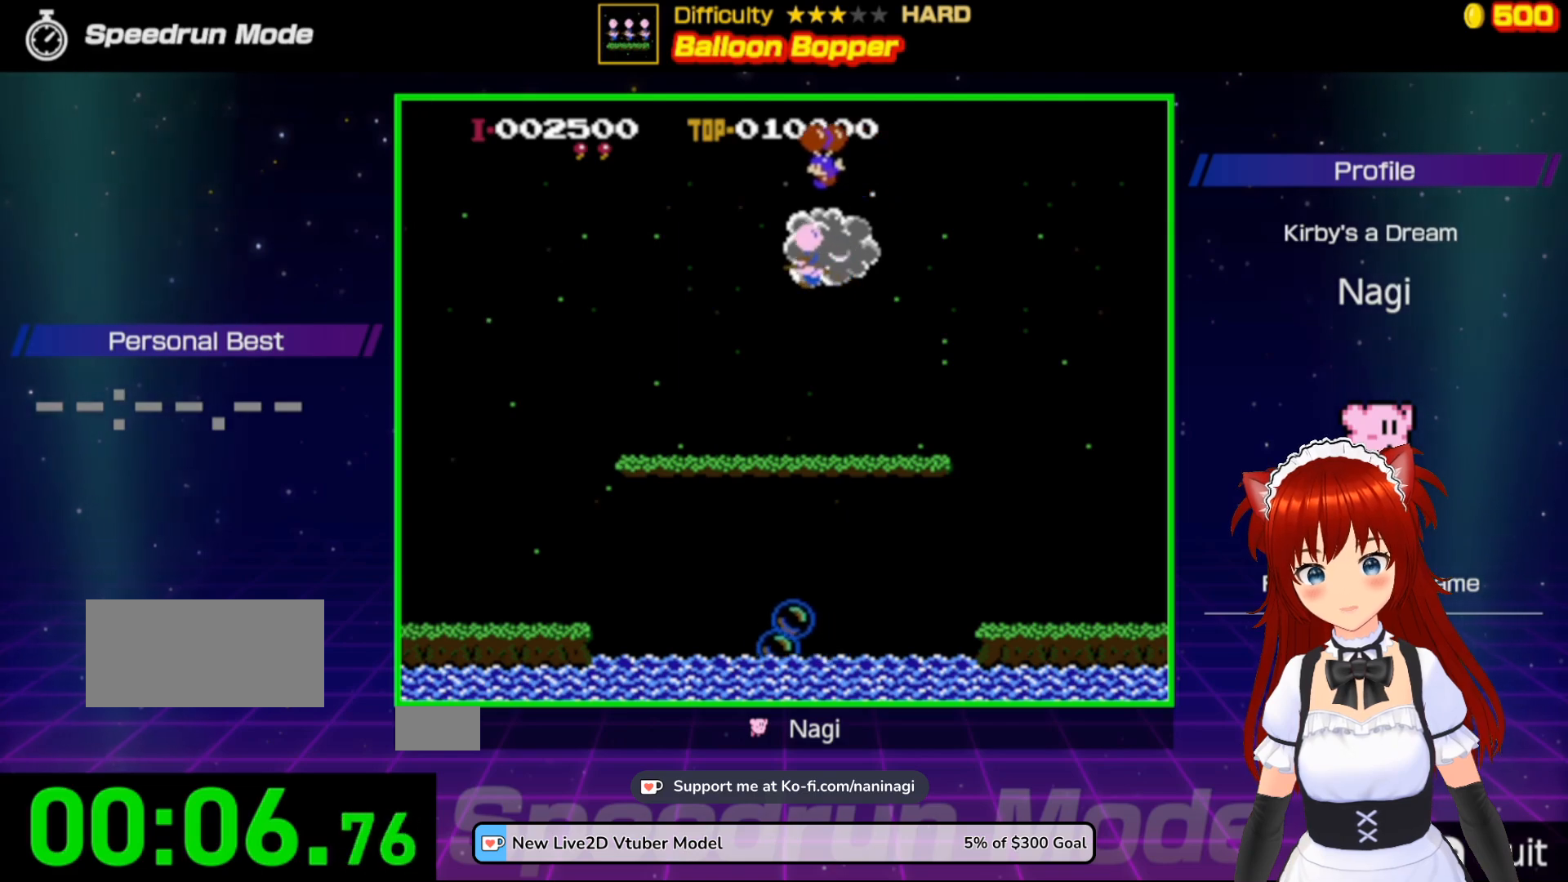
{"buttons": [], "events": []}
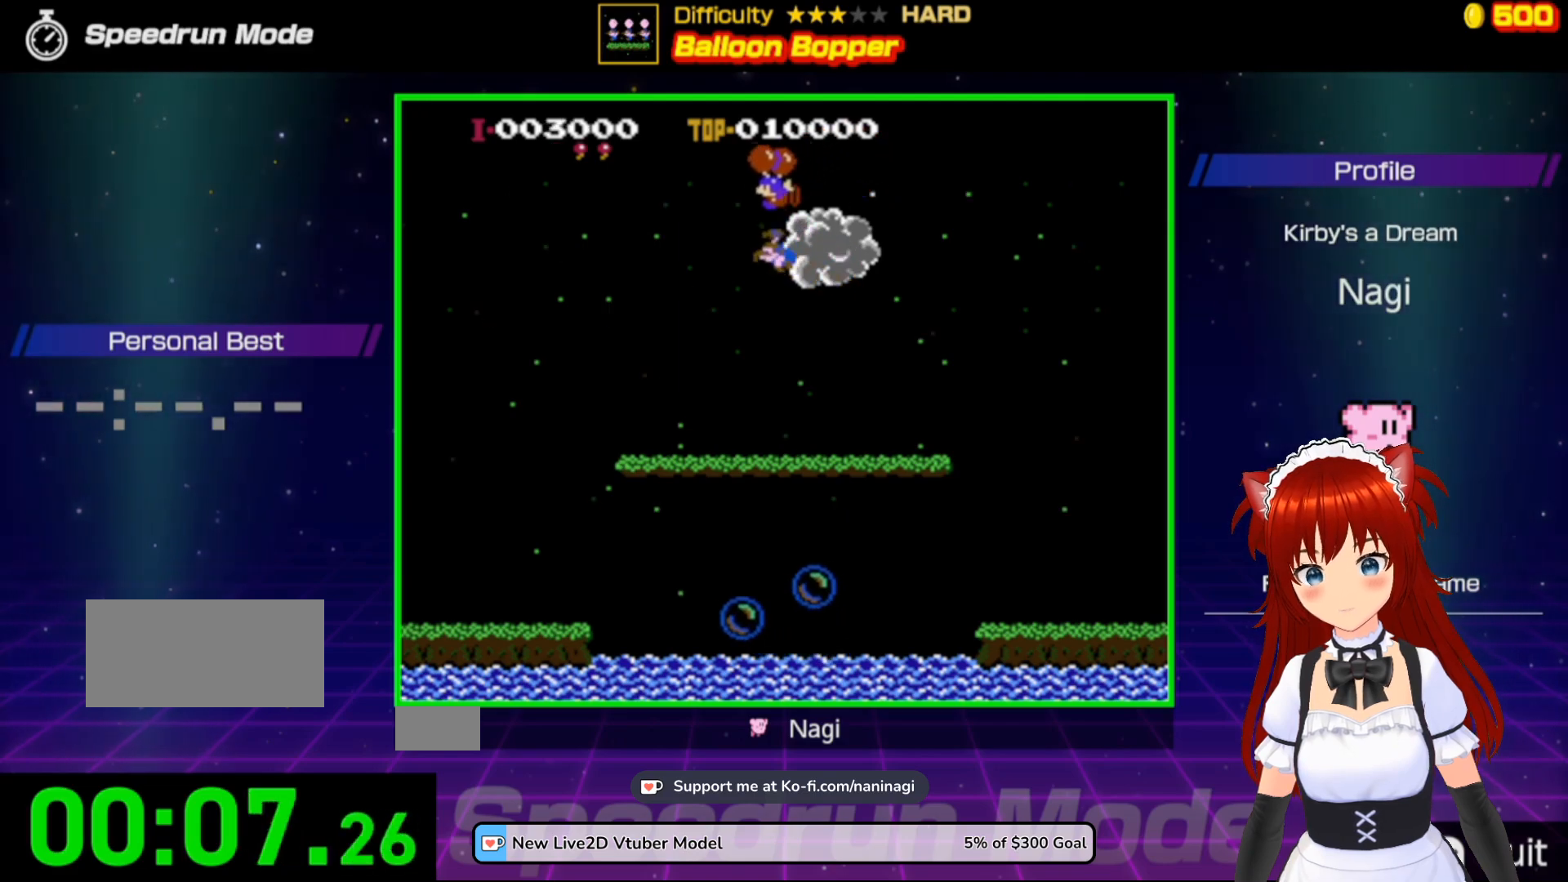
{"buttons": ["B", "DPAD_RIGHT"], "events": [[250, "DPAD_RIGHT", "down"], [283, "B", "down"]]}
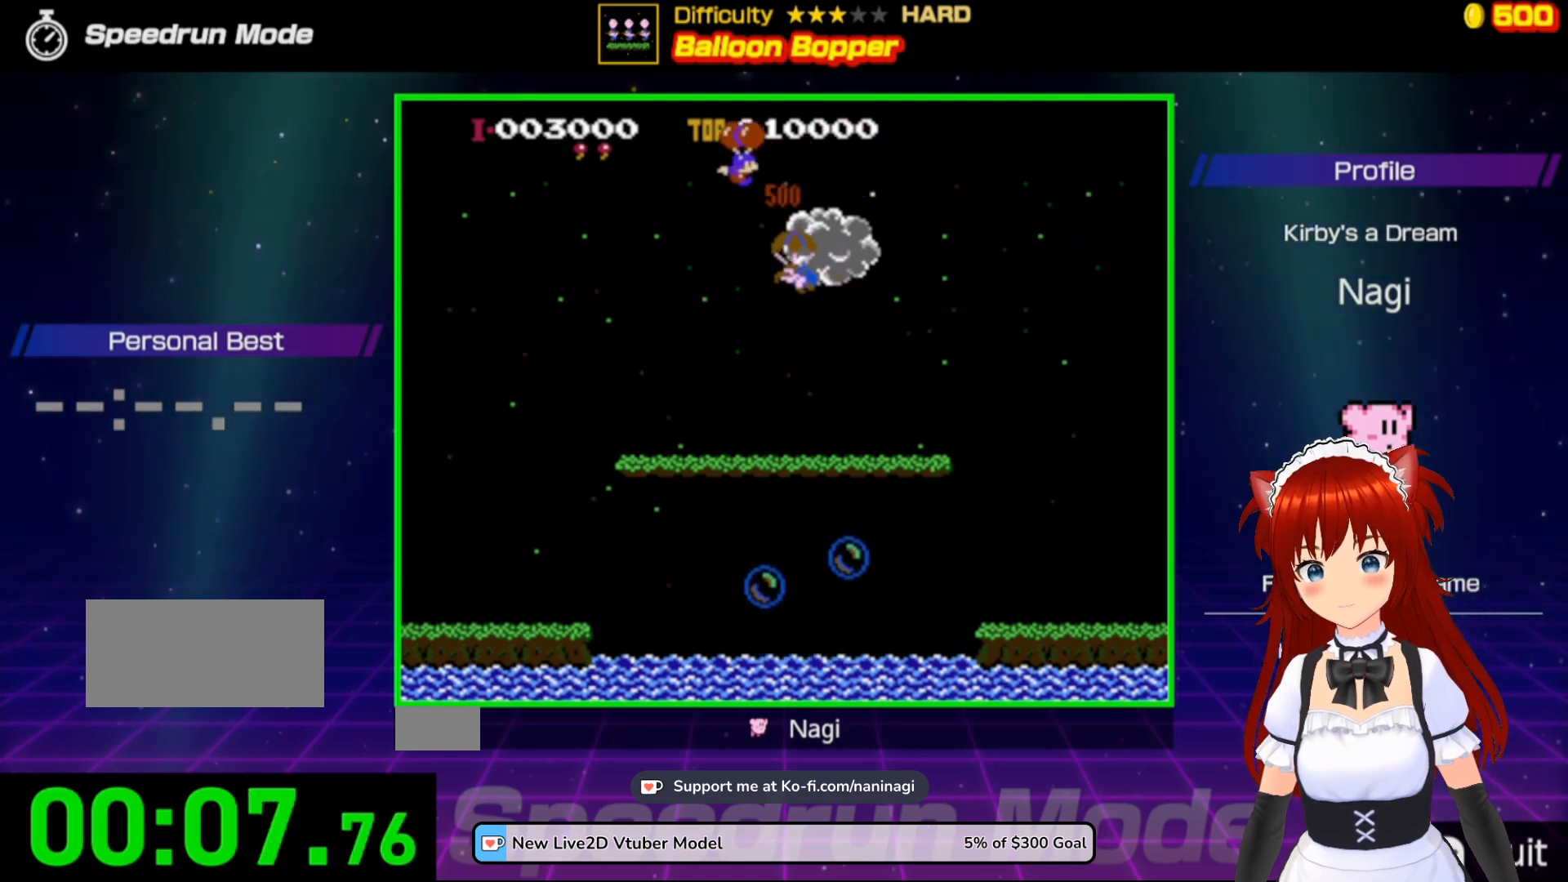
{"buttons": [], "events": [[183, "DPAD_RIGHT", "up"], [217, "B", "up"]]}
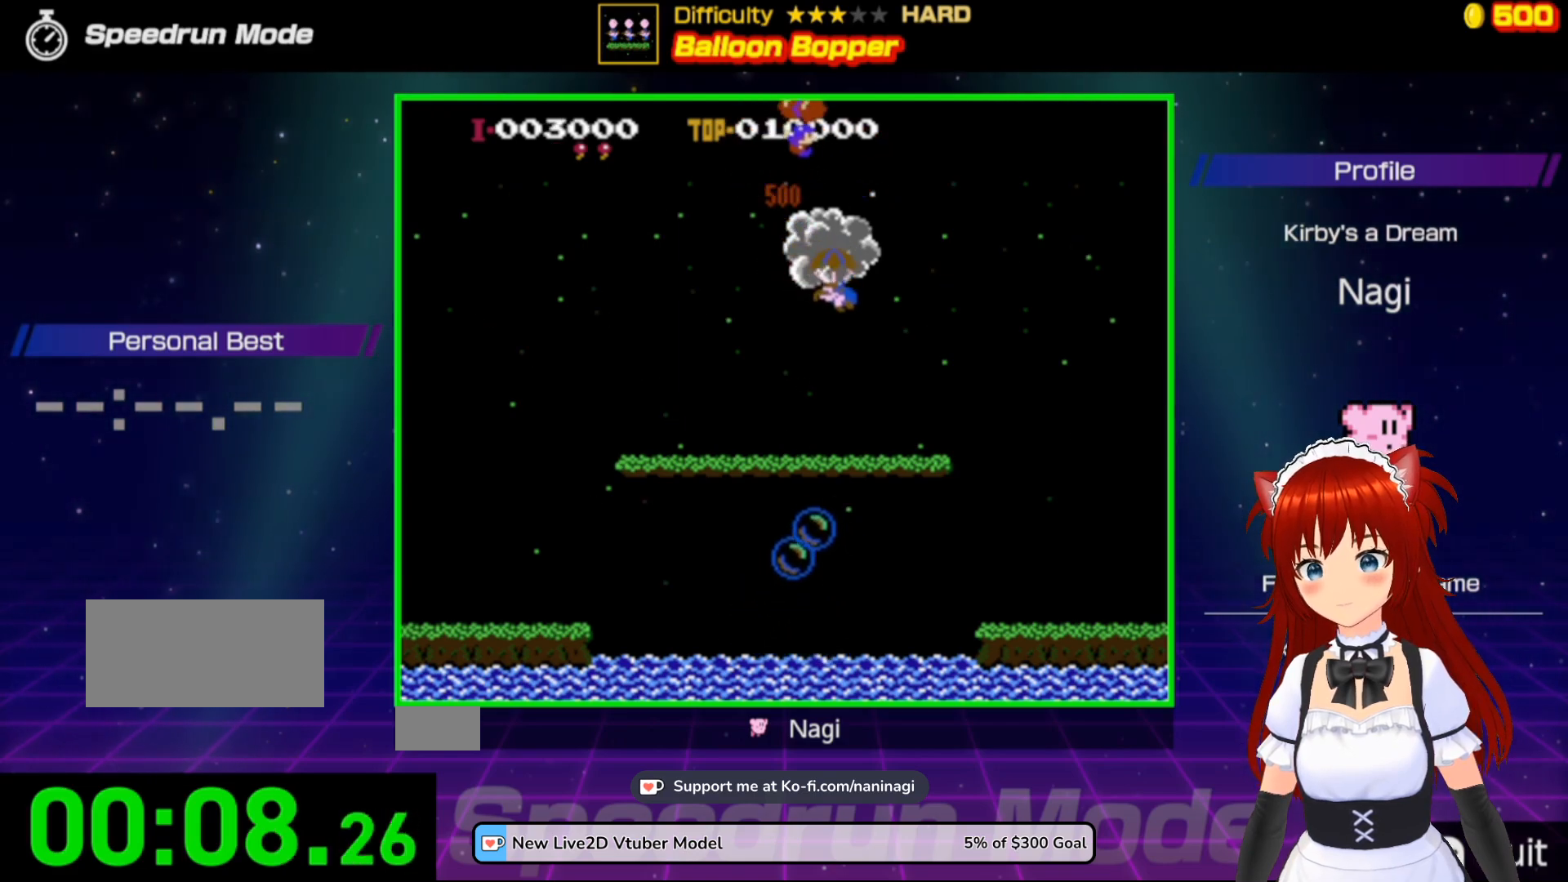
{"buttons": ["DPAD_LEFT"], "events": [[283, "DPAD_LEFT", "down"]]}
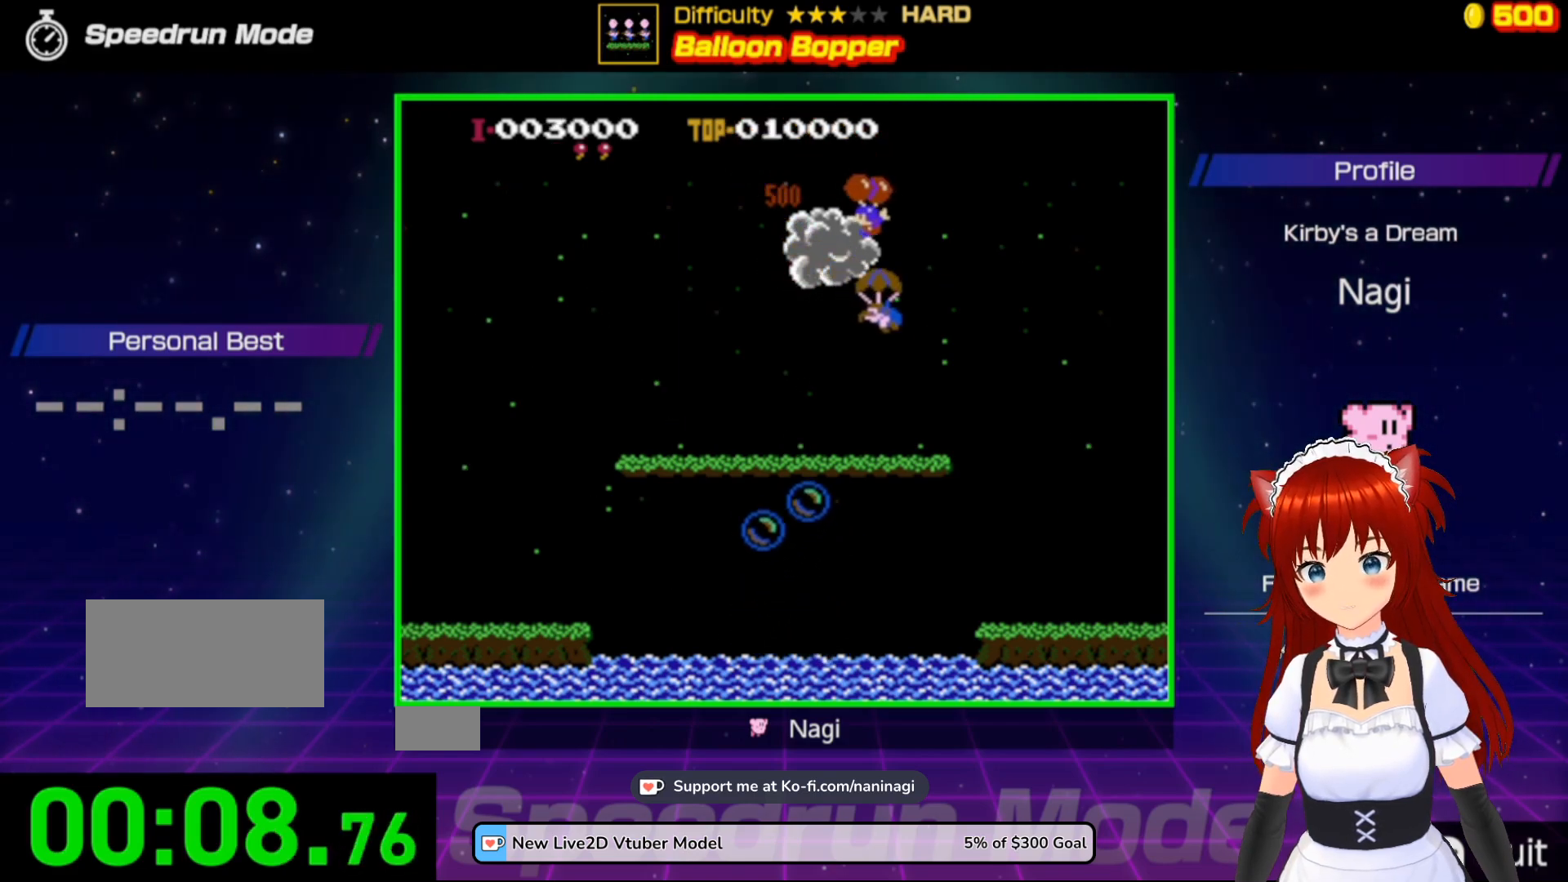
{"buttons": [], "events": [[50, "DPAD_LEFT", "up"]]}
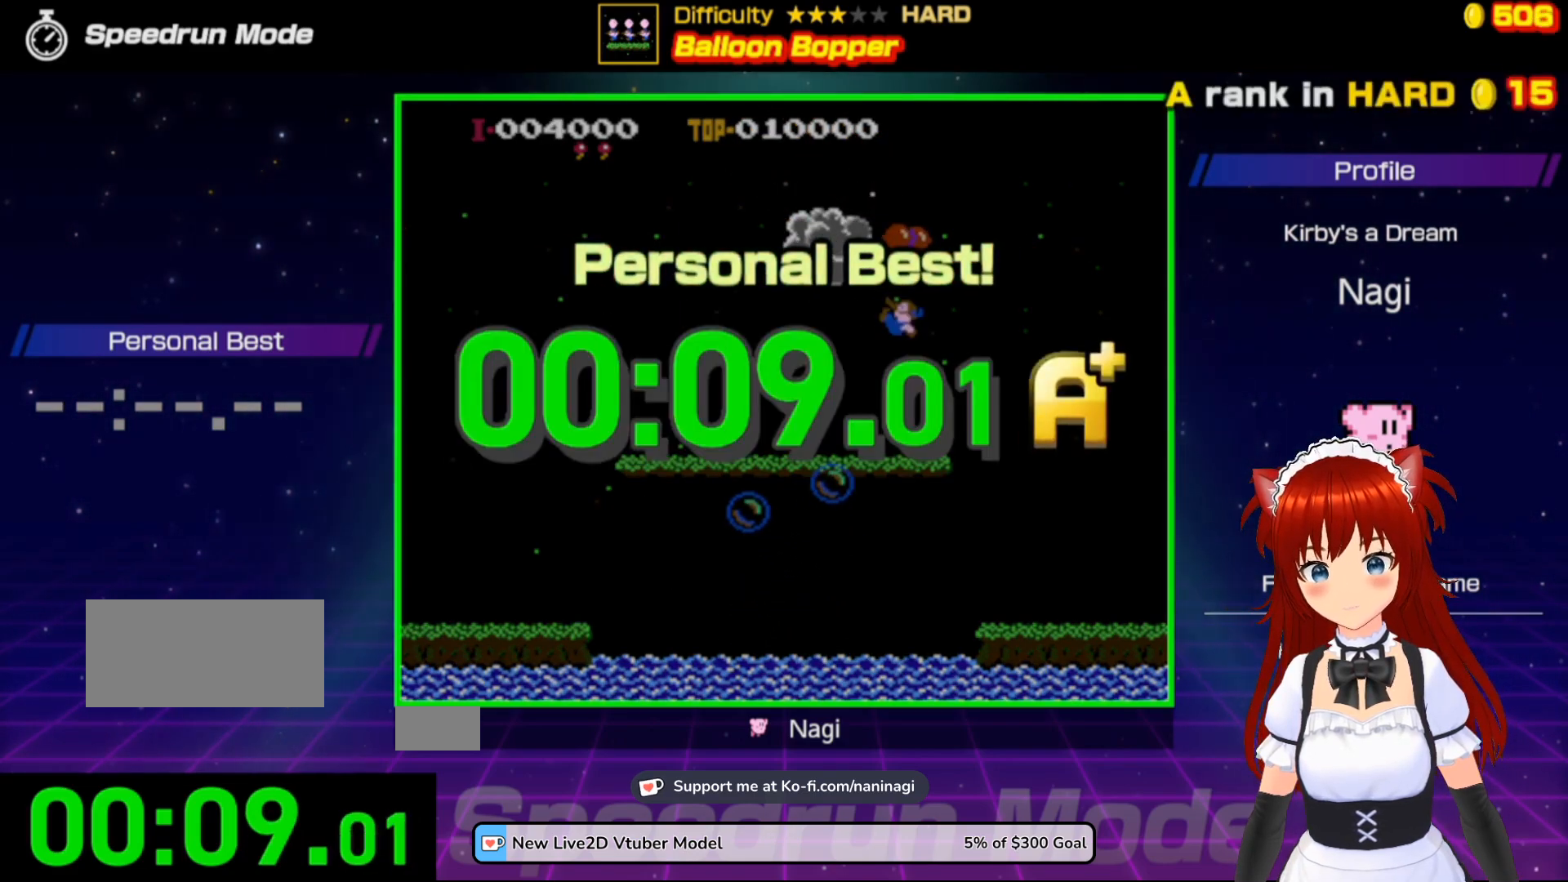
{"buttons": [], "events": []}
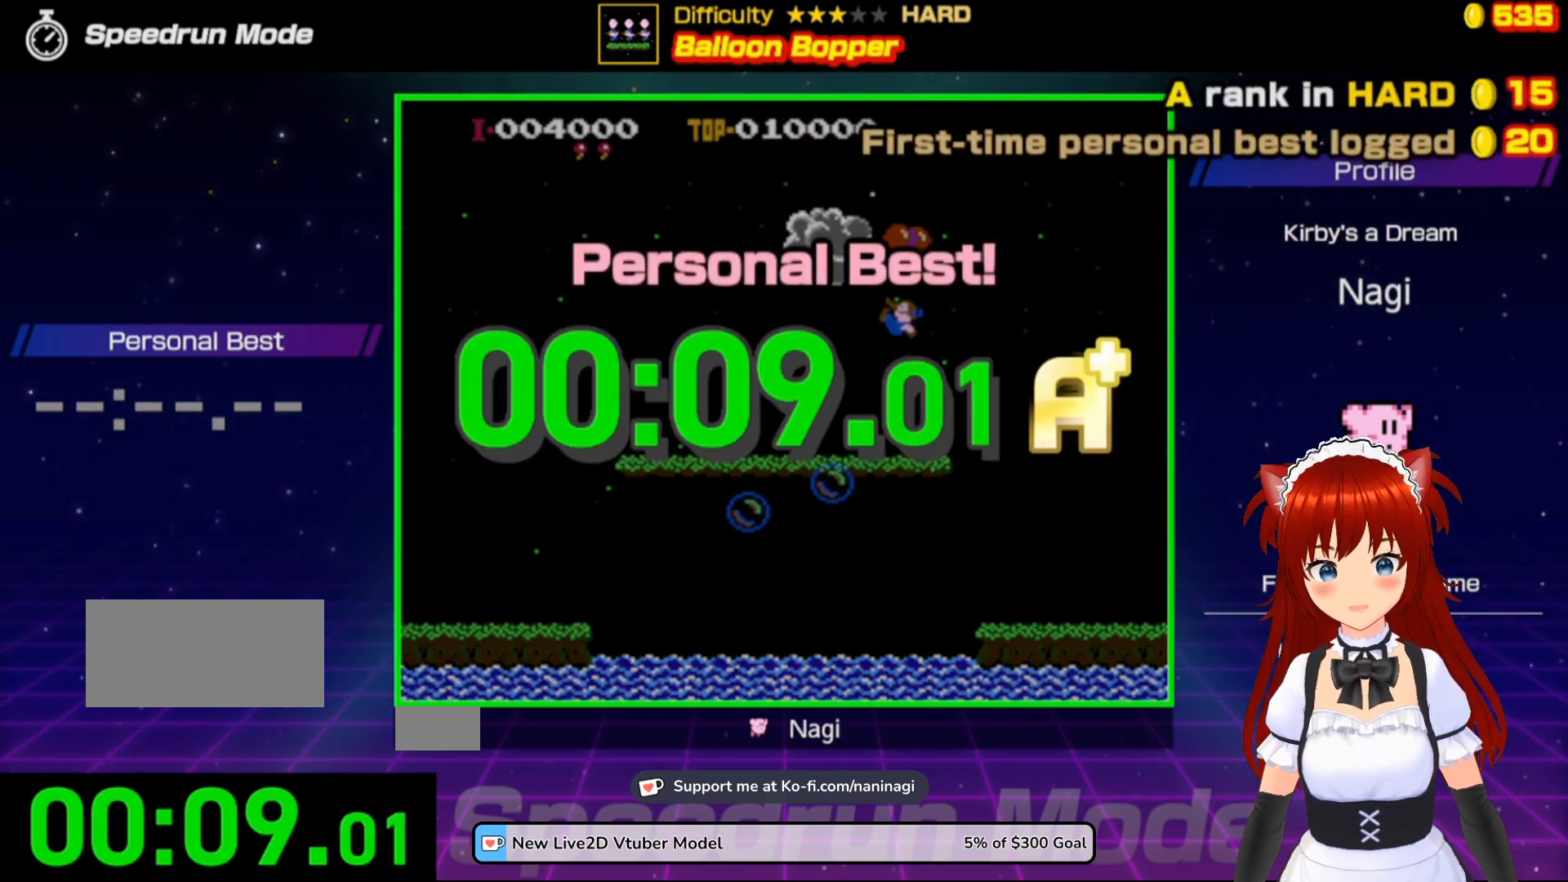
{"buttons": [], "events": []}